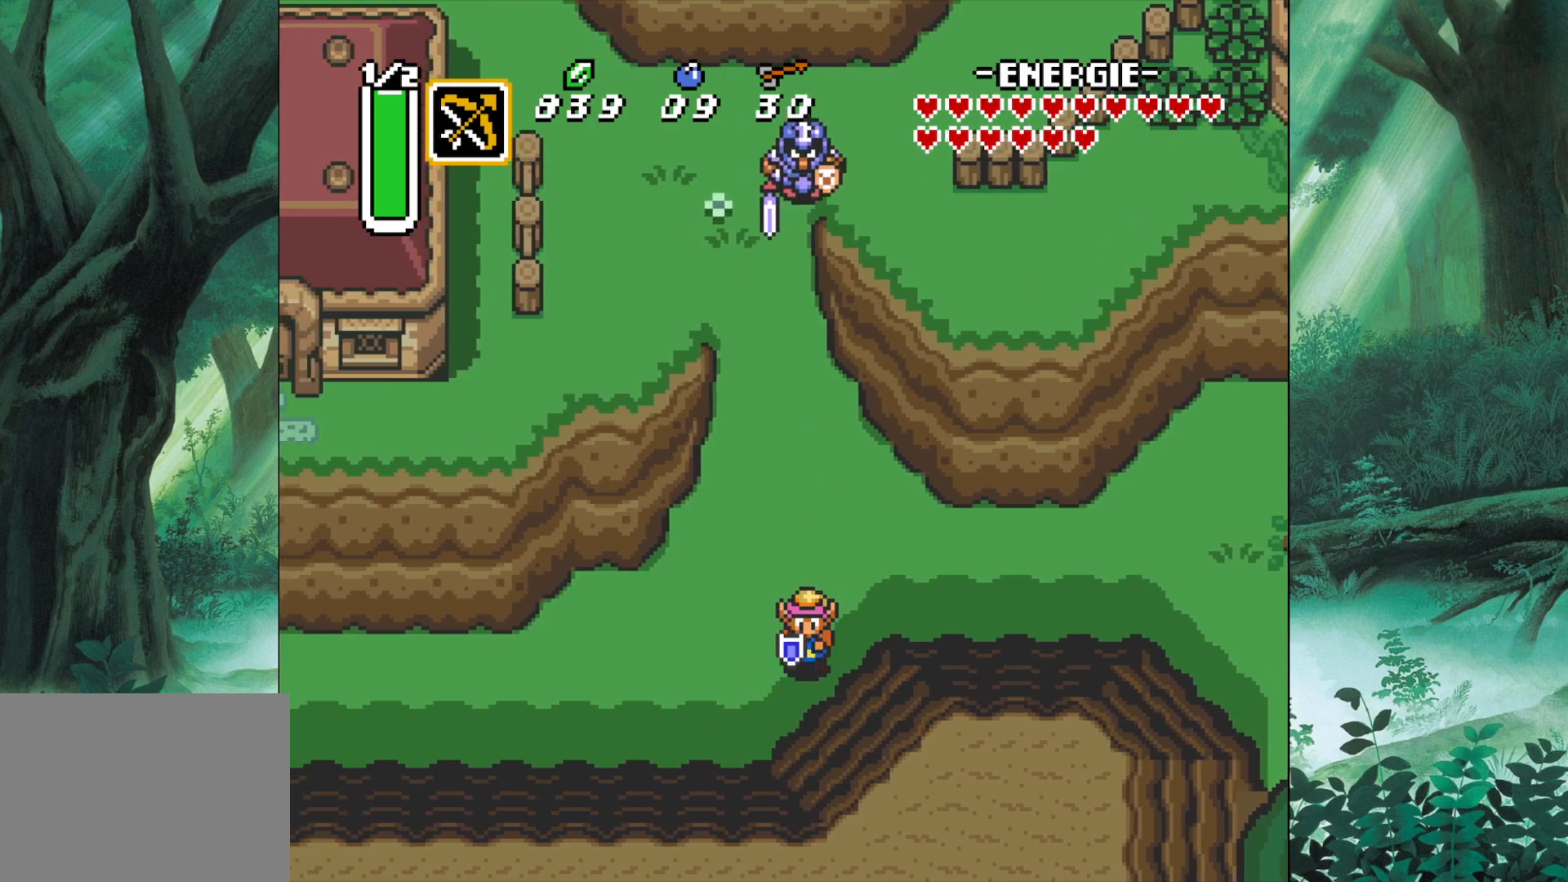
Gameplay with a controller (Xbox layout); each line is a JSON object with the inputs held at the frame after it. "events" lists button and stick changes between this image and that frame as [ms after this image, input, new state], when the widget could be followed in between. Not read: L2 L3 R2 R3 right_stick.
{"buttons": ["B"], "left_stick": "down-left", "events": [[500, "B", "down"]]}
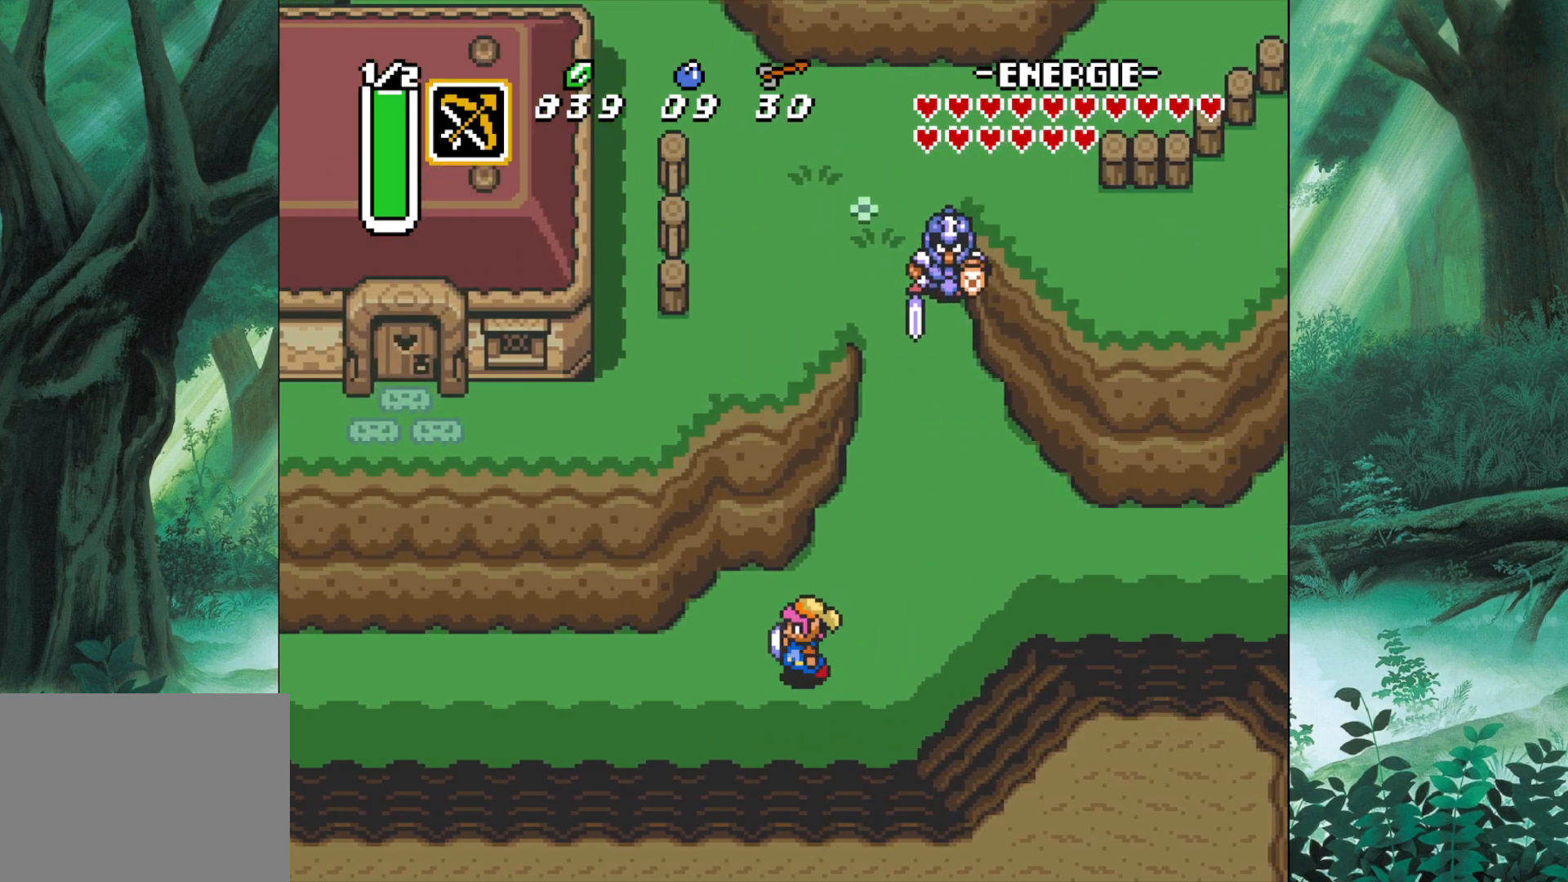
{"buttons": ["B"], "left_stick": "center", "events": [[50, "left_stick", "left"], [183, "left_stick", "center"]]}
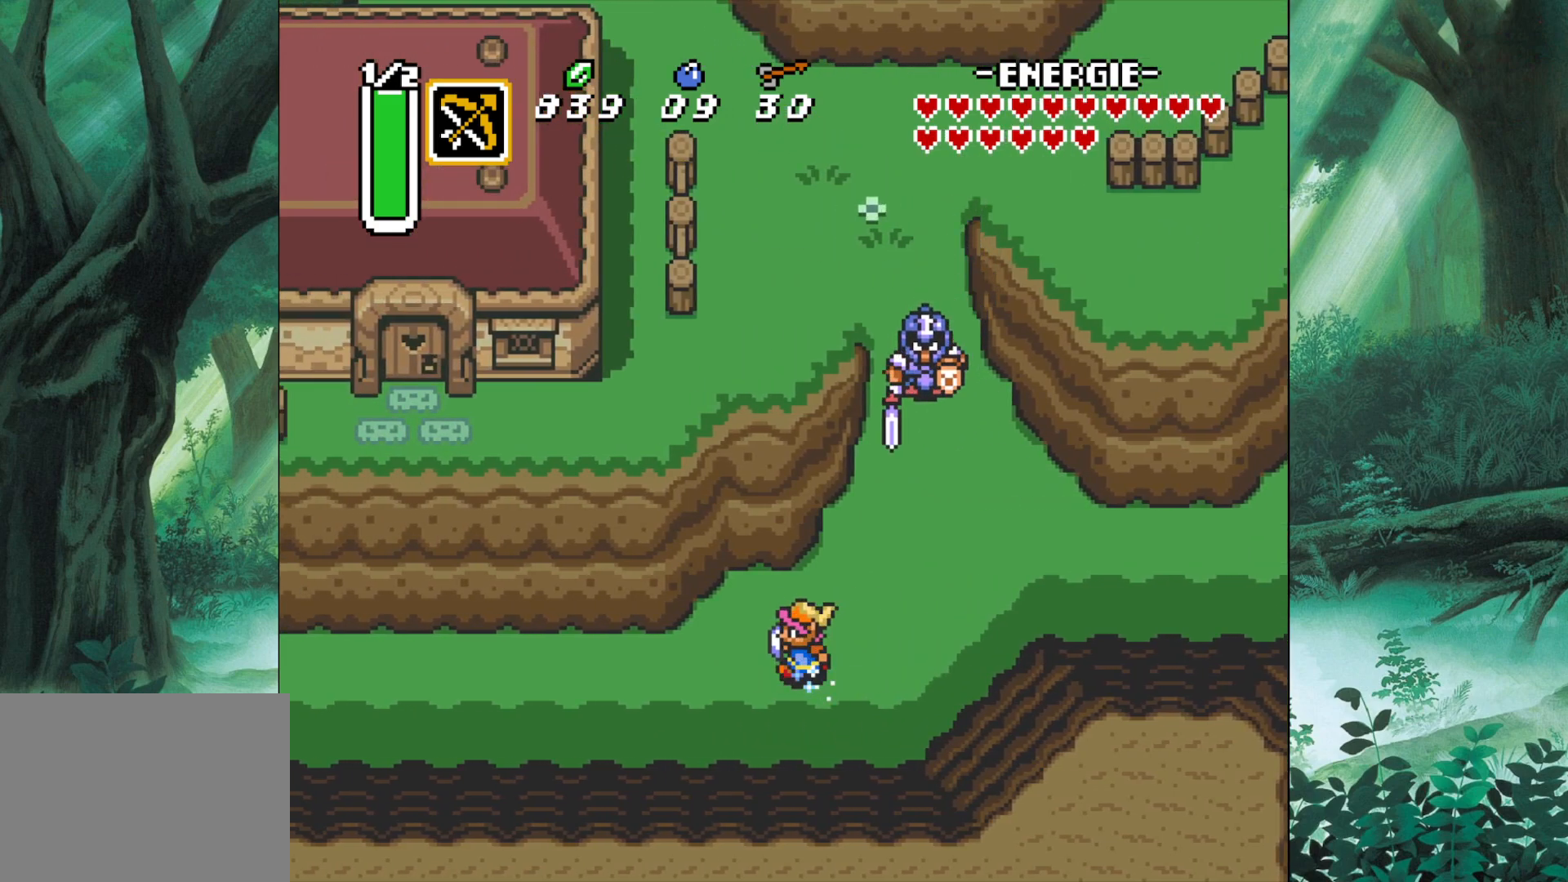
{"buttons": ["B"], "left_stick": "center", "events": []}
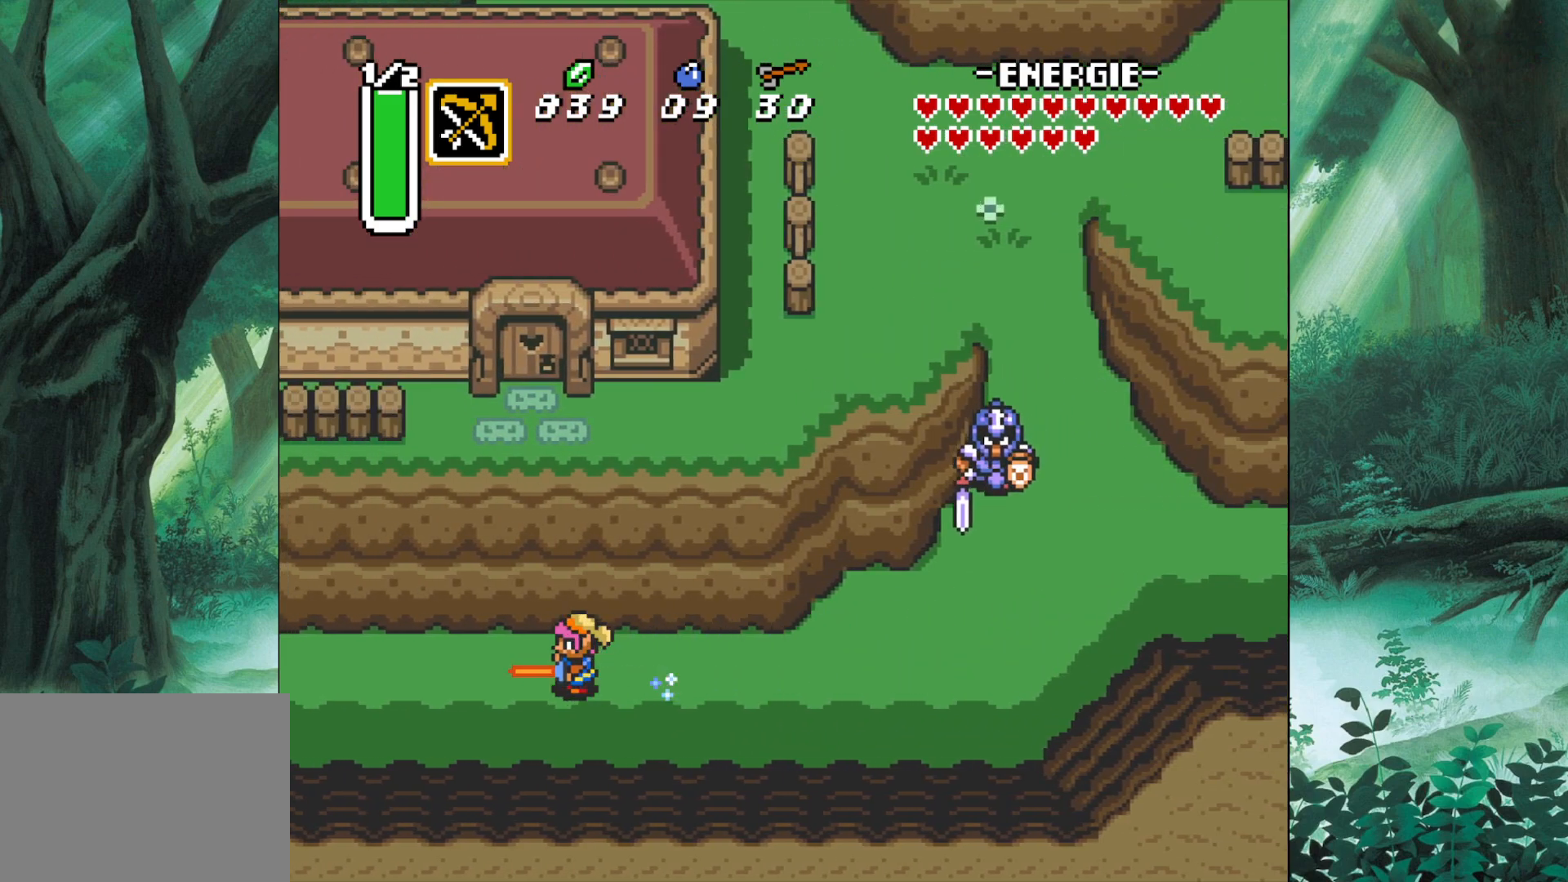
{"buttons": ["B"], "left_stick": "center", "events": []}
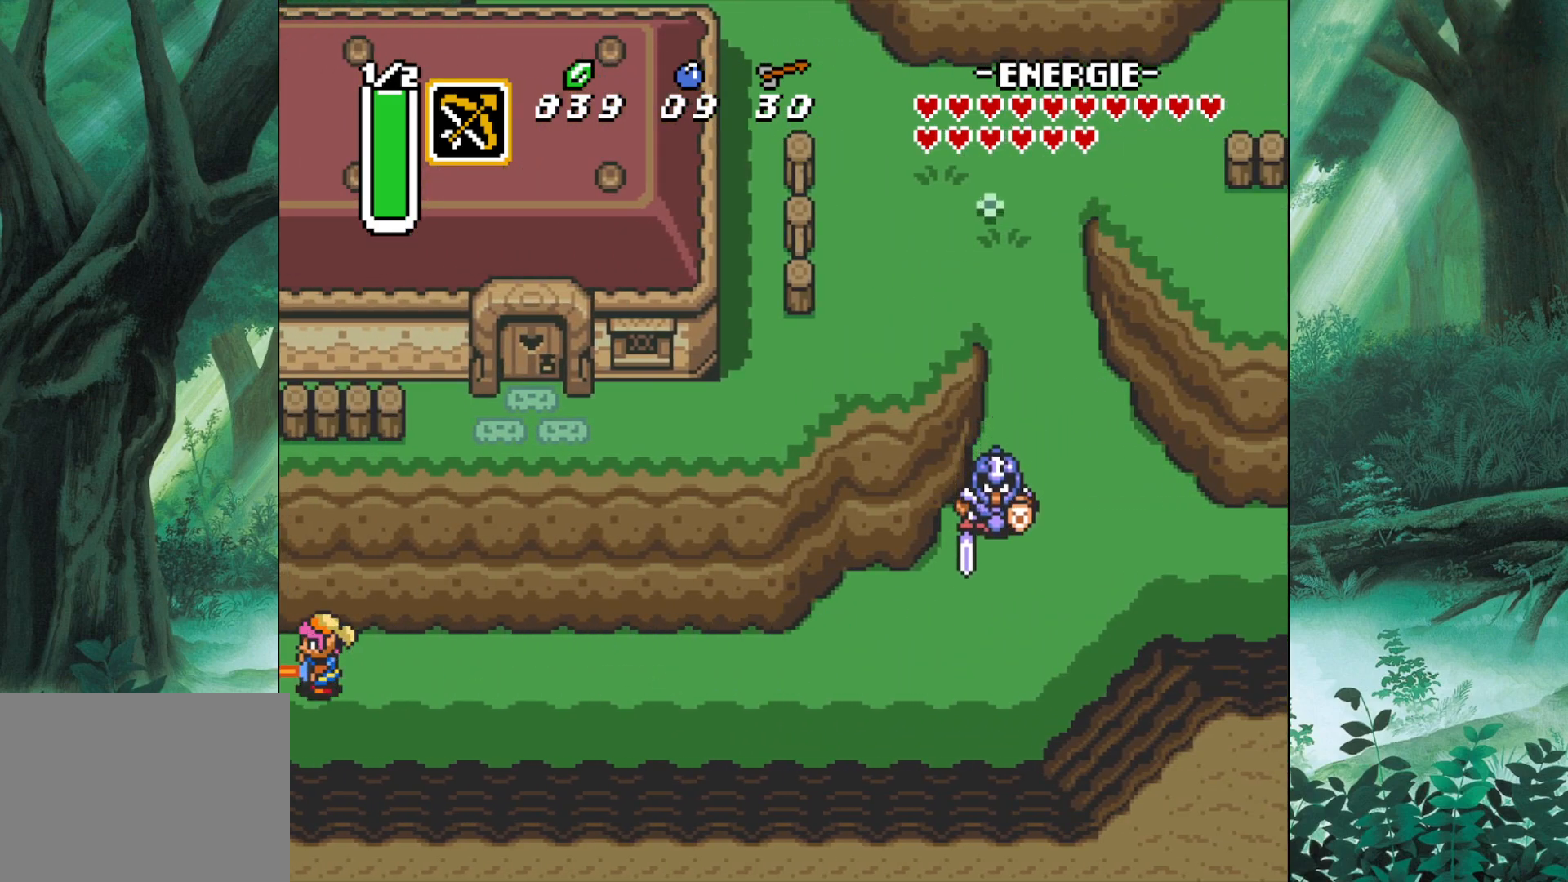
{"buttons": ["B"], "left_stick": "center", "events": []}
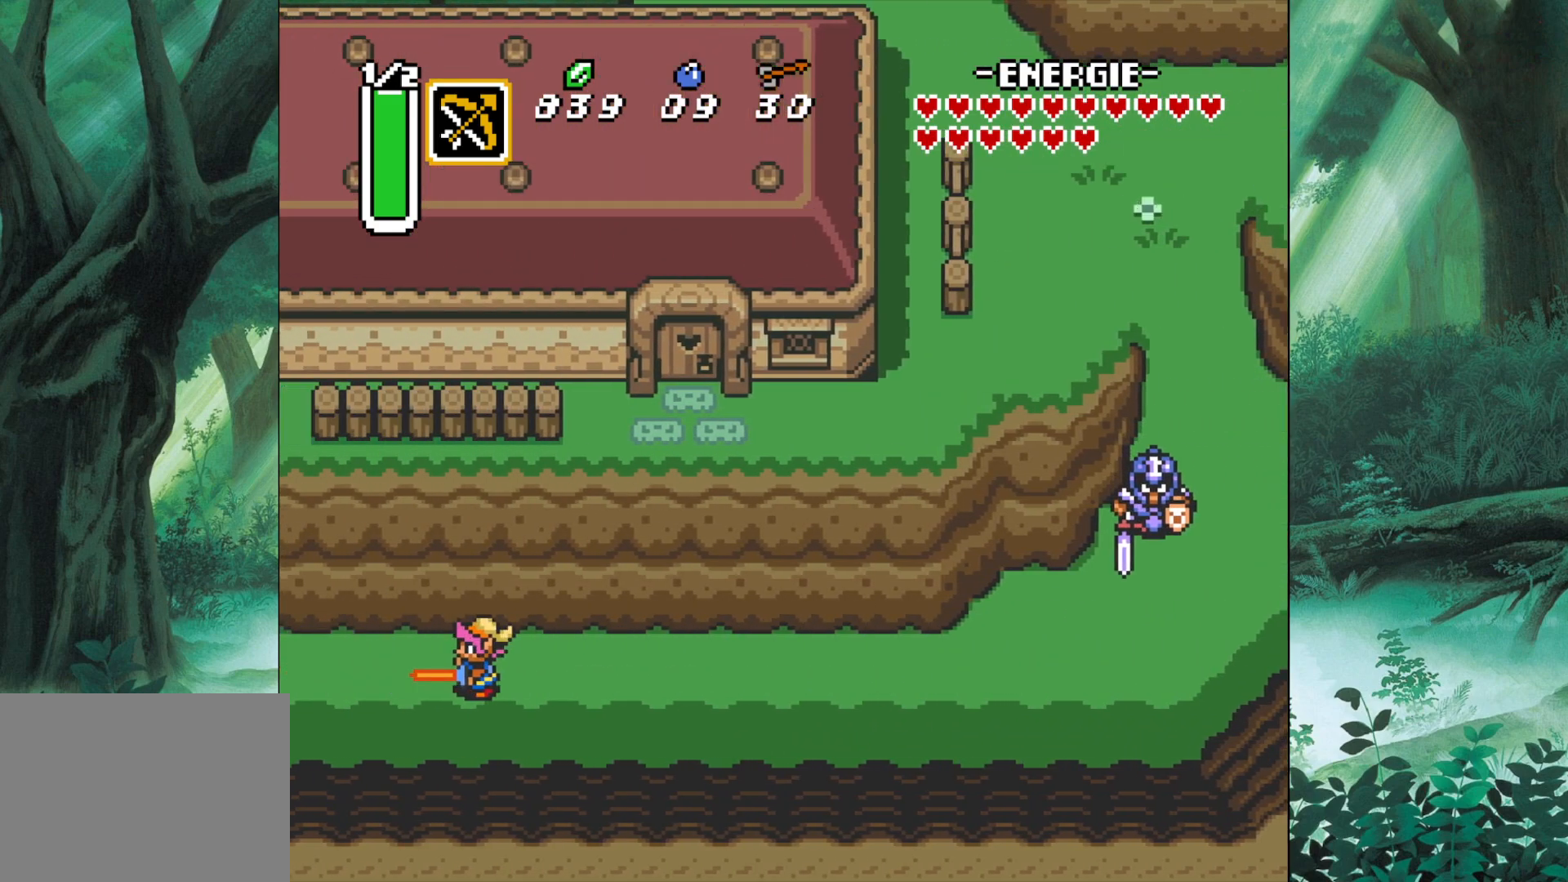
{"buttons": ["B"], "left_stick": "center", "events": []}
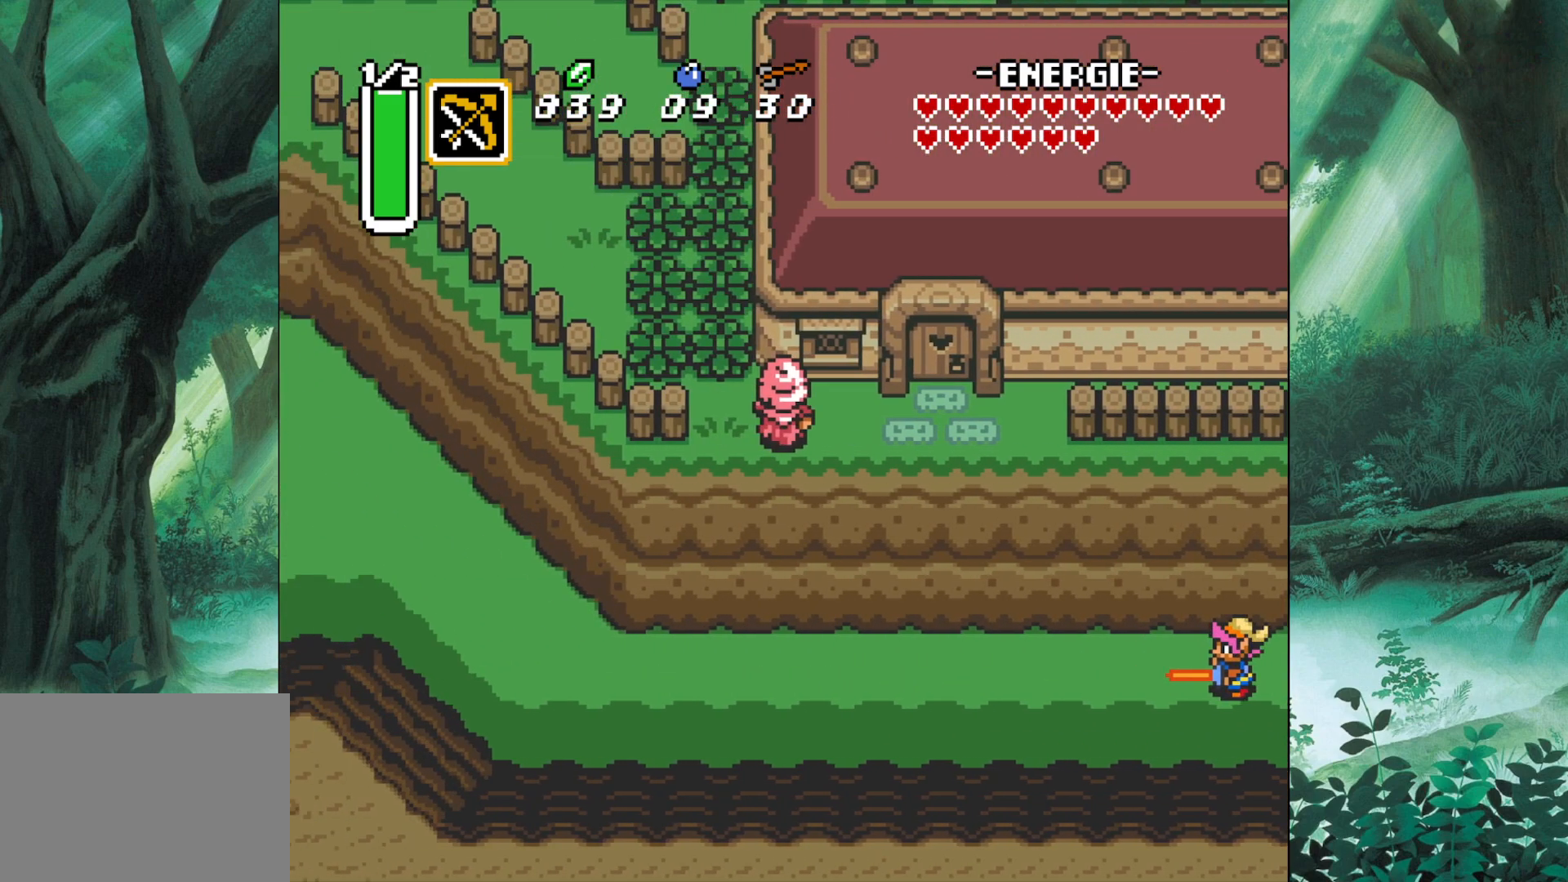
{"buttons": [], "left_stick": "left", "events": [[217, "B", "up"], [217, "left_stick", "left"]]}
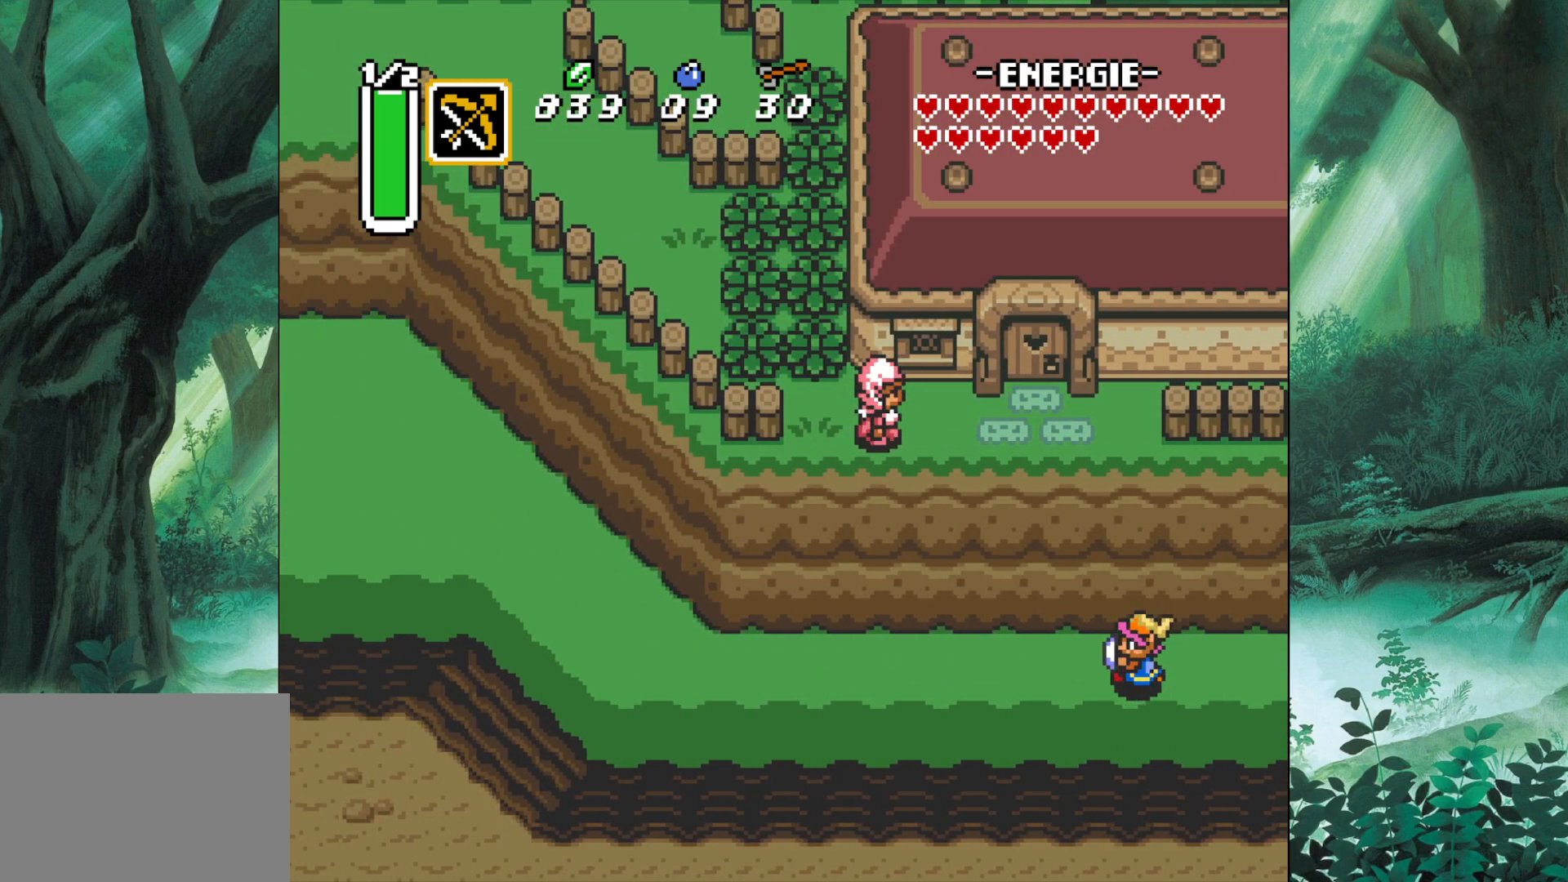
{"buttons": [], "left_stick": "left", "events": []}
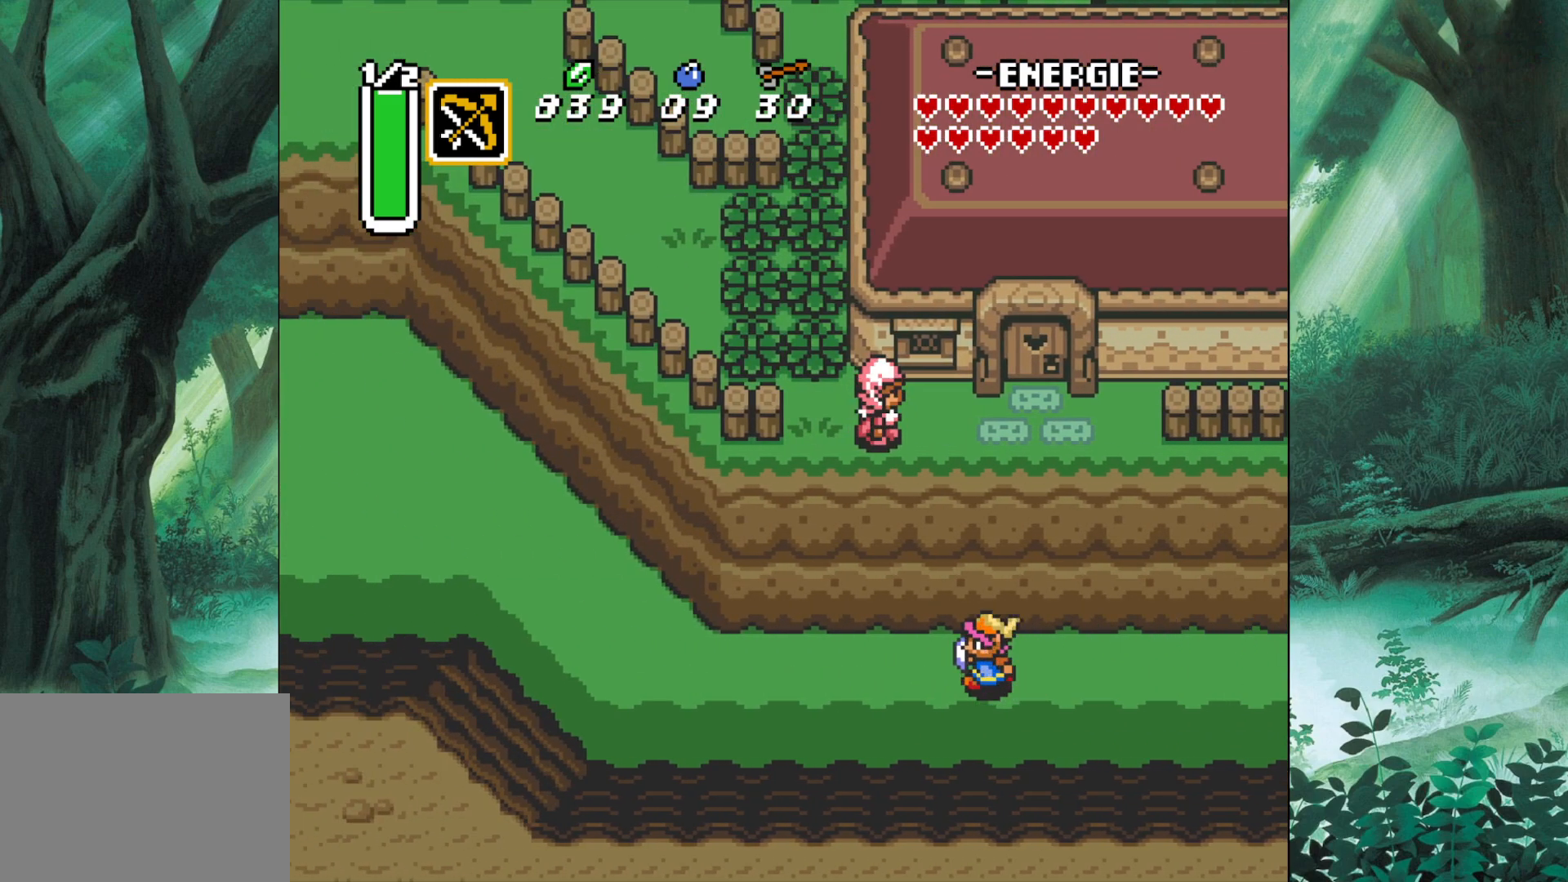
{"buttons": [], "left_stick": "left", "events": []}
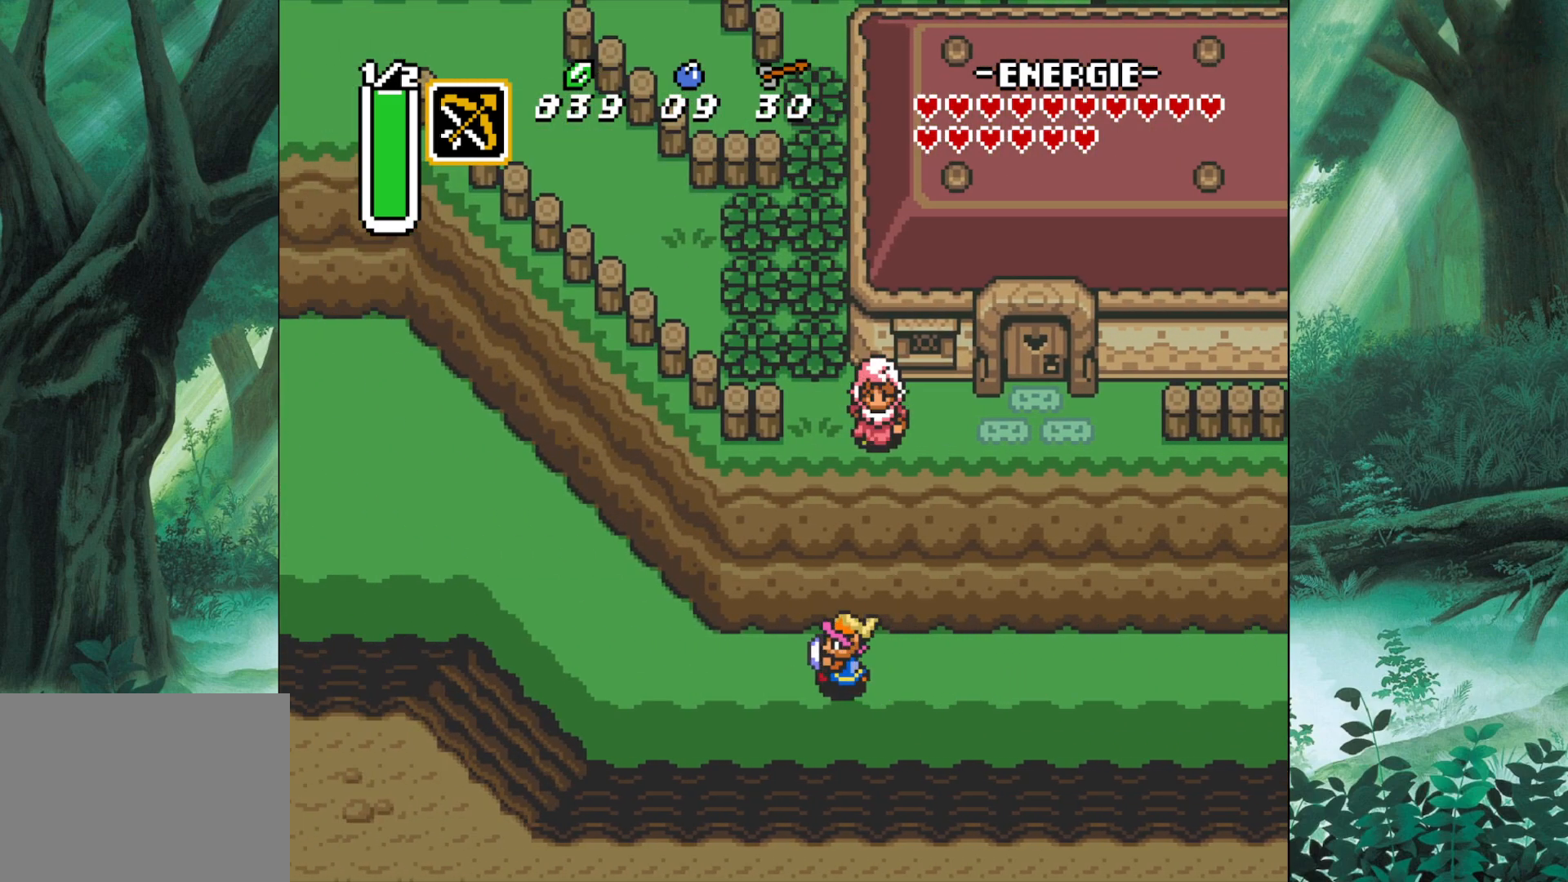
{"buttons": [], "left_stick": "up-left", "events": [[283, "left_stick", "up-left"]]}
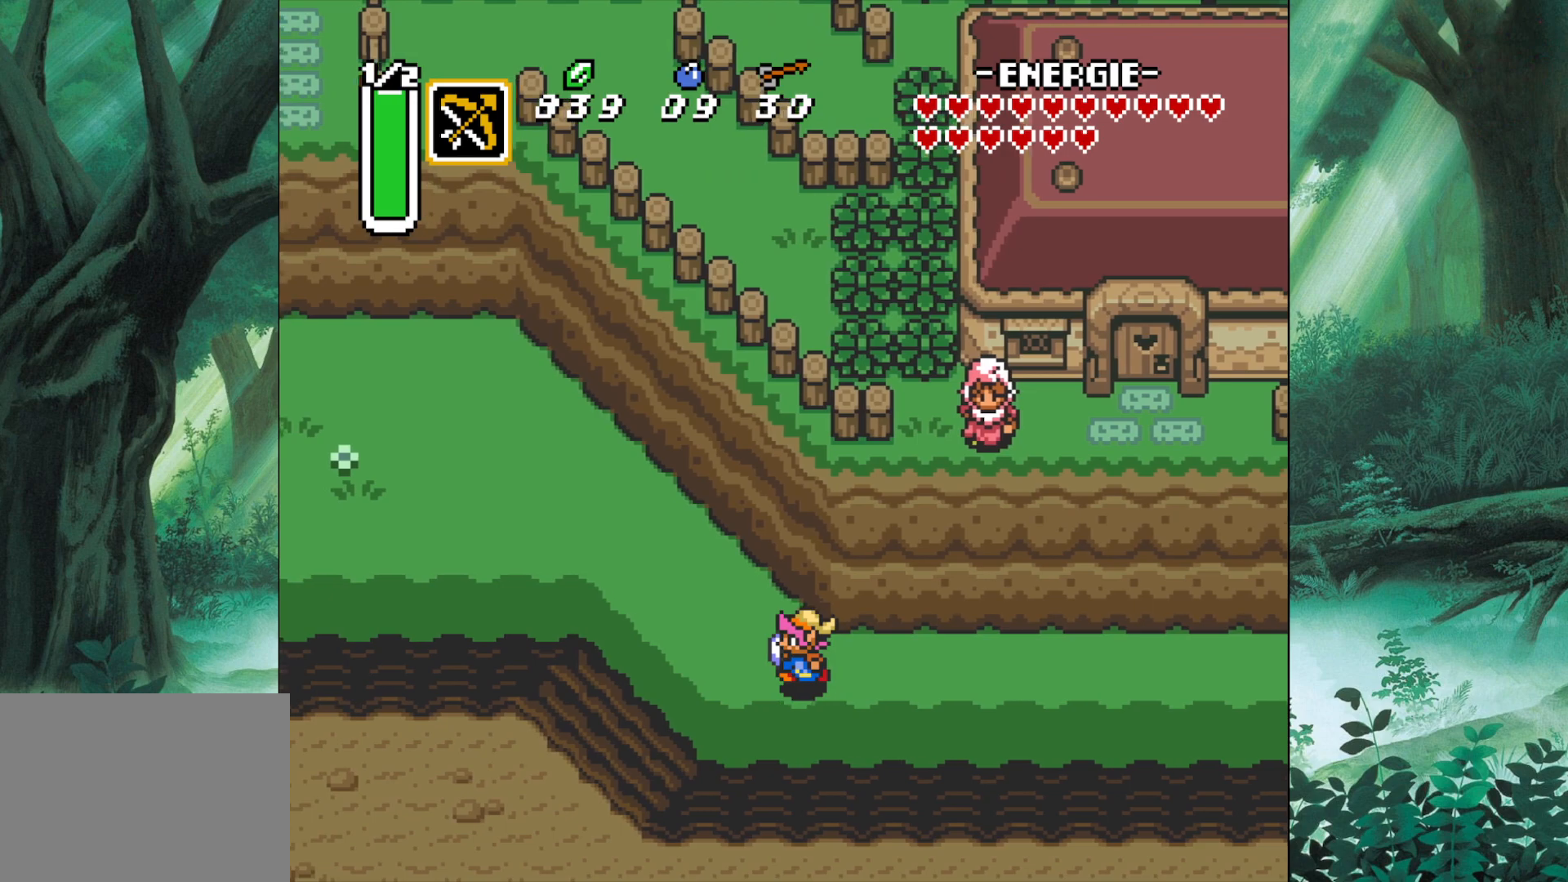
{"buttons": [], "left_stick": "up-left", "events": []}
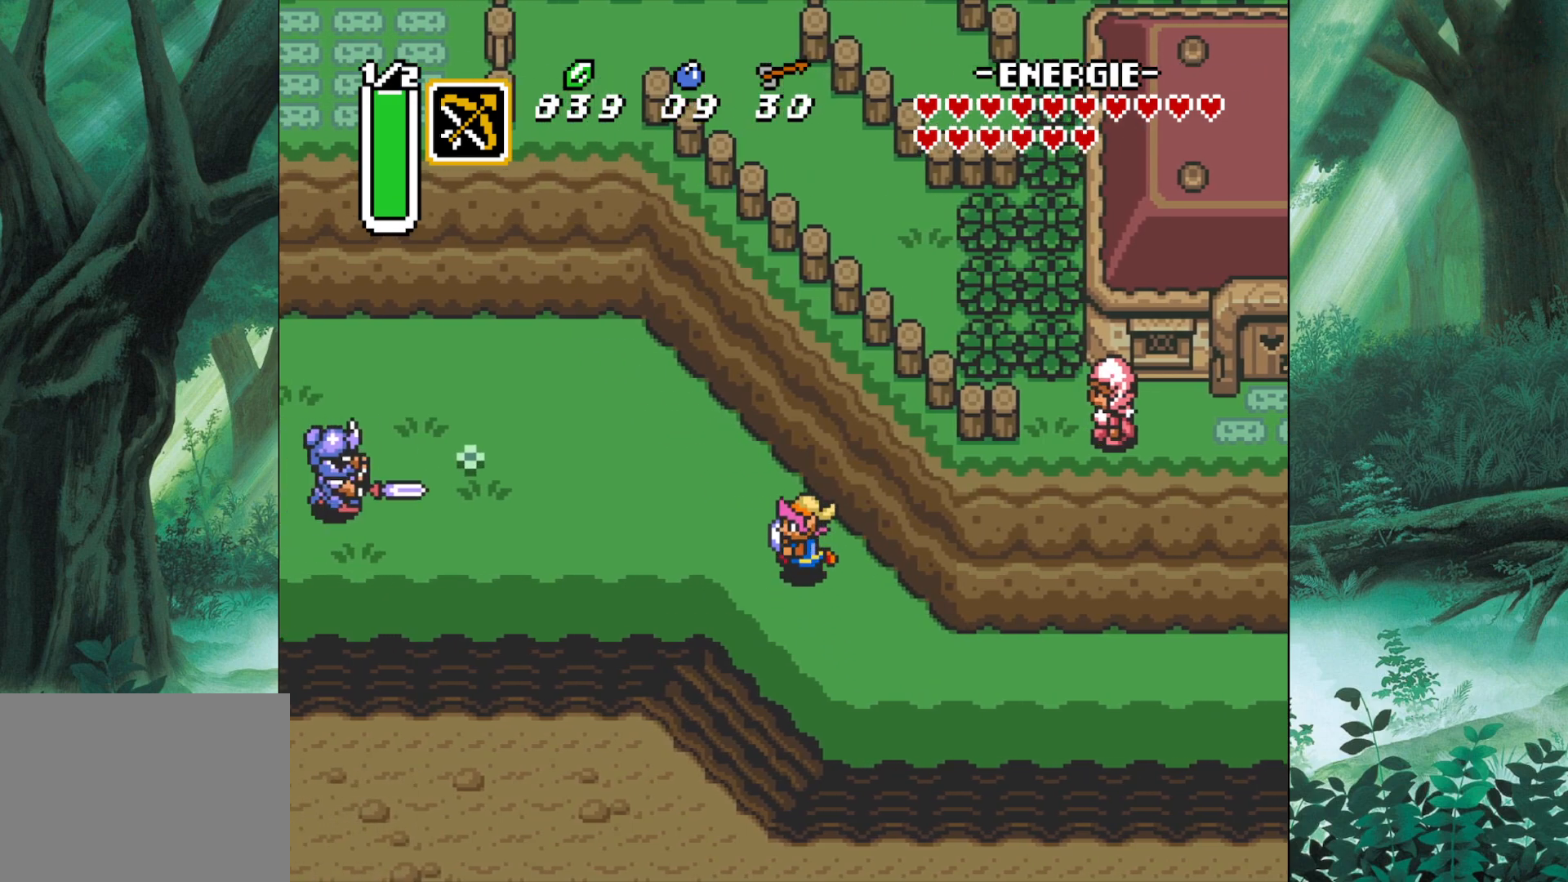
{"buttons": [], "left_stick": "left", "events": [[367, "left_stick", "left"]]}
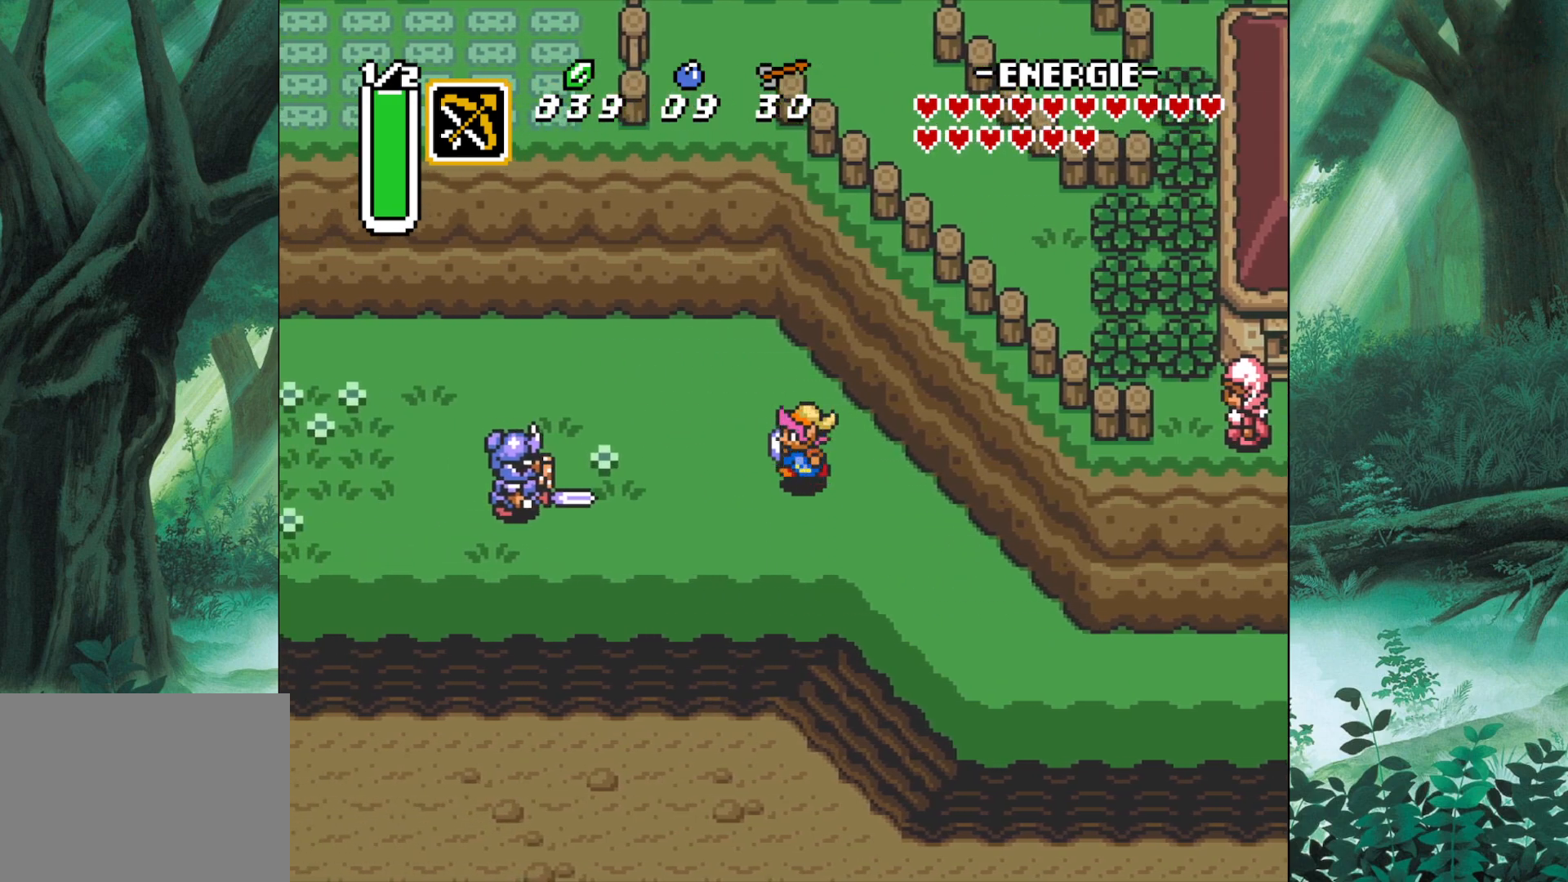
{"buttons": [], "left_stick": "left", "events": [[167, "A", "down"], [383, "A", "up"]]}
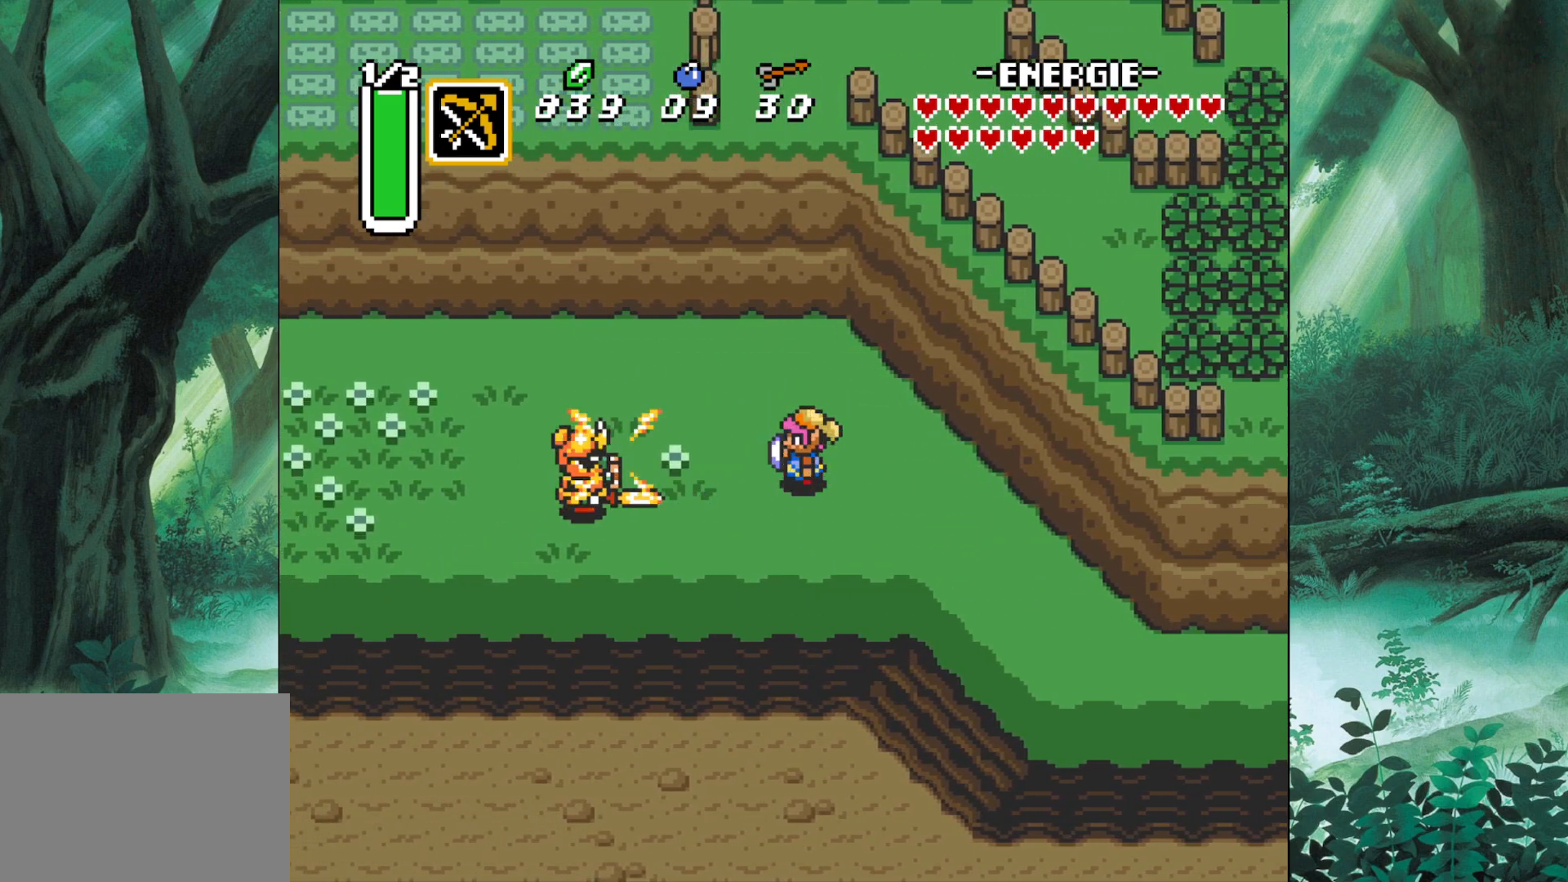
{"buttons": [], "left_stick": "left", "events": [[167, "A", "down"], [317, "A", "up"]]}
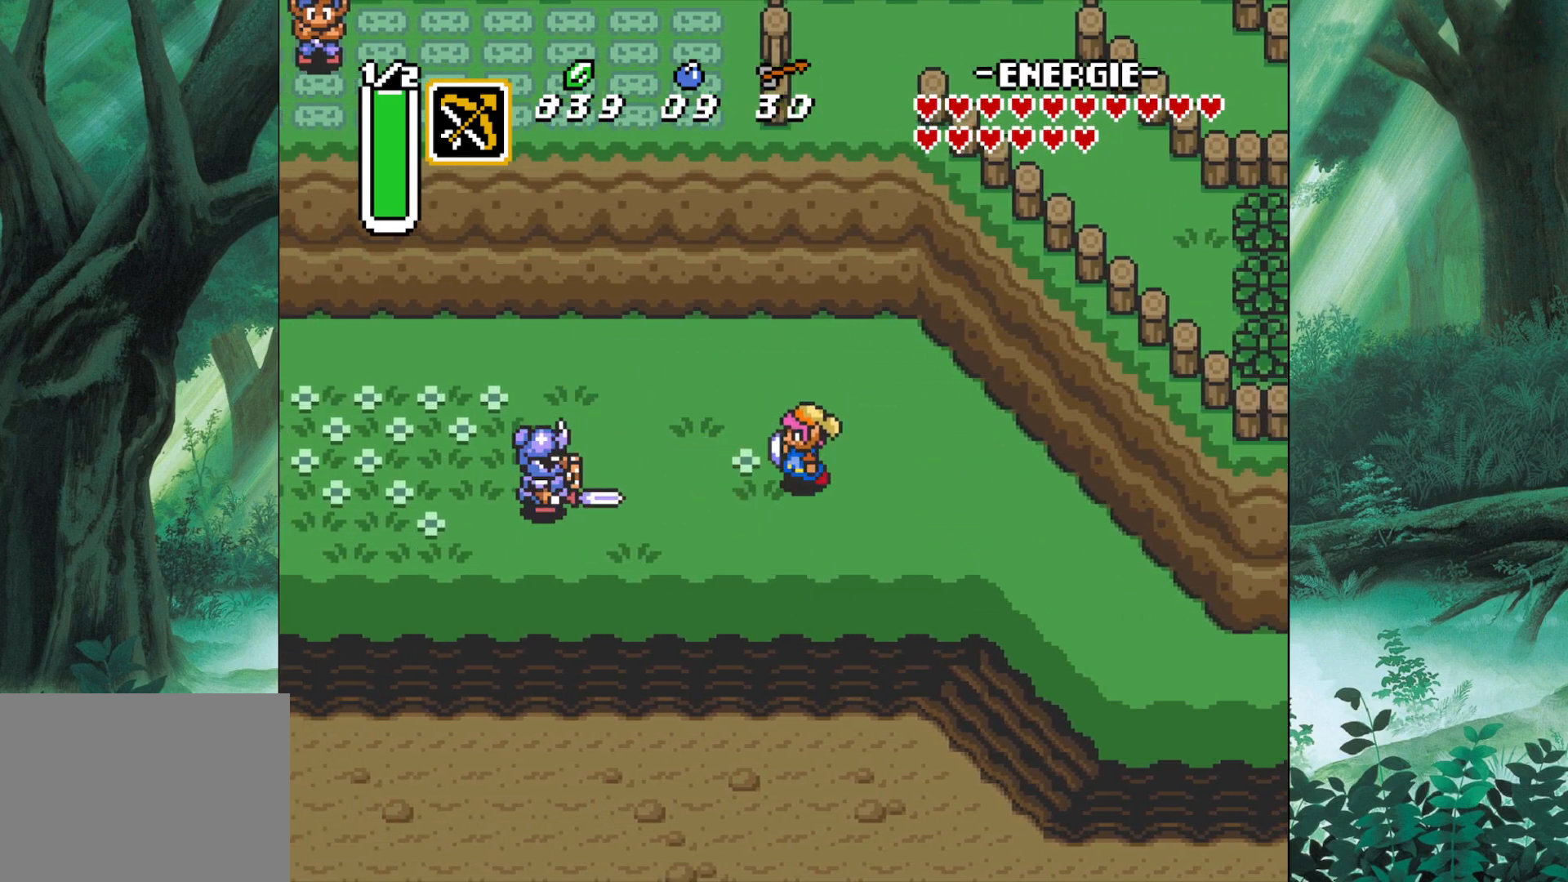
{"buttons": [], "left_stick": "left", "events": [[283, "A", "down"], [433, "A", "up"]]}
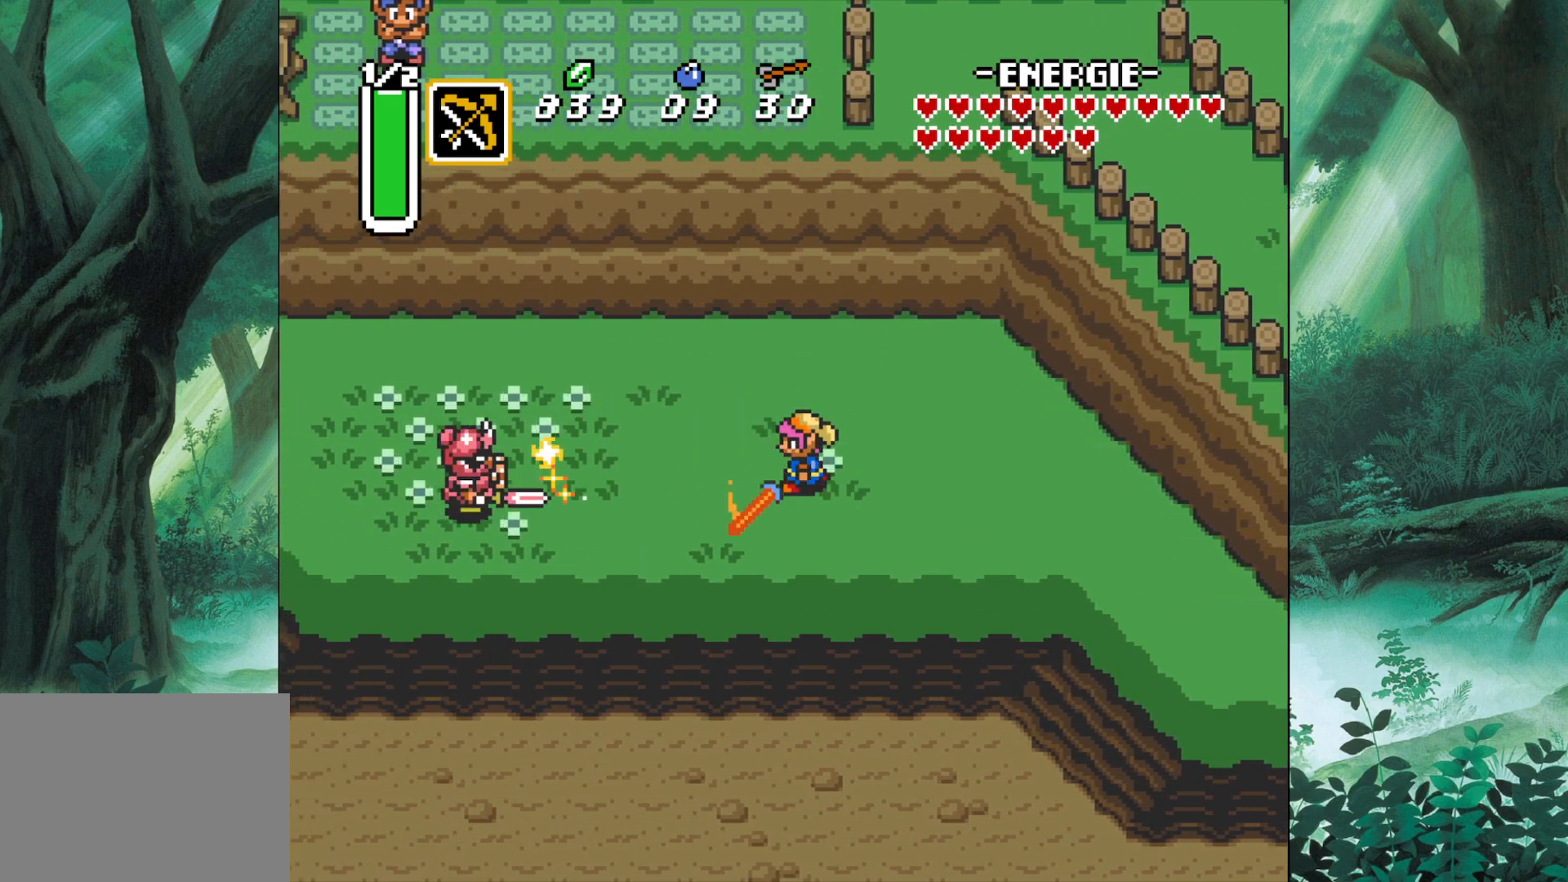
{"buttons": ["A"], "left_stick": "left", "events": [[417, "A", "down"]]}
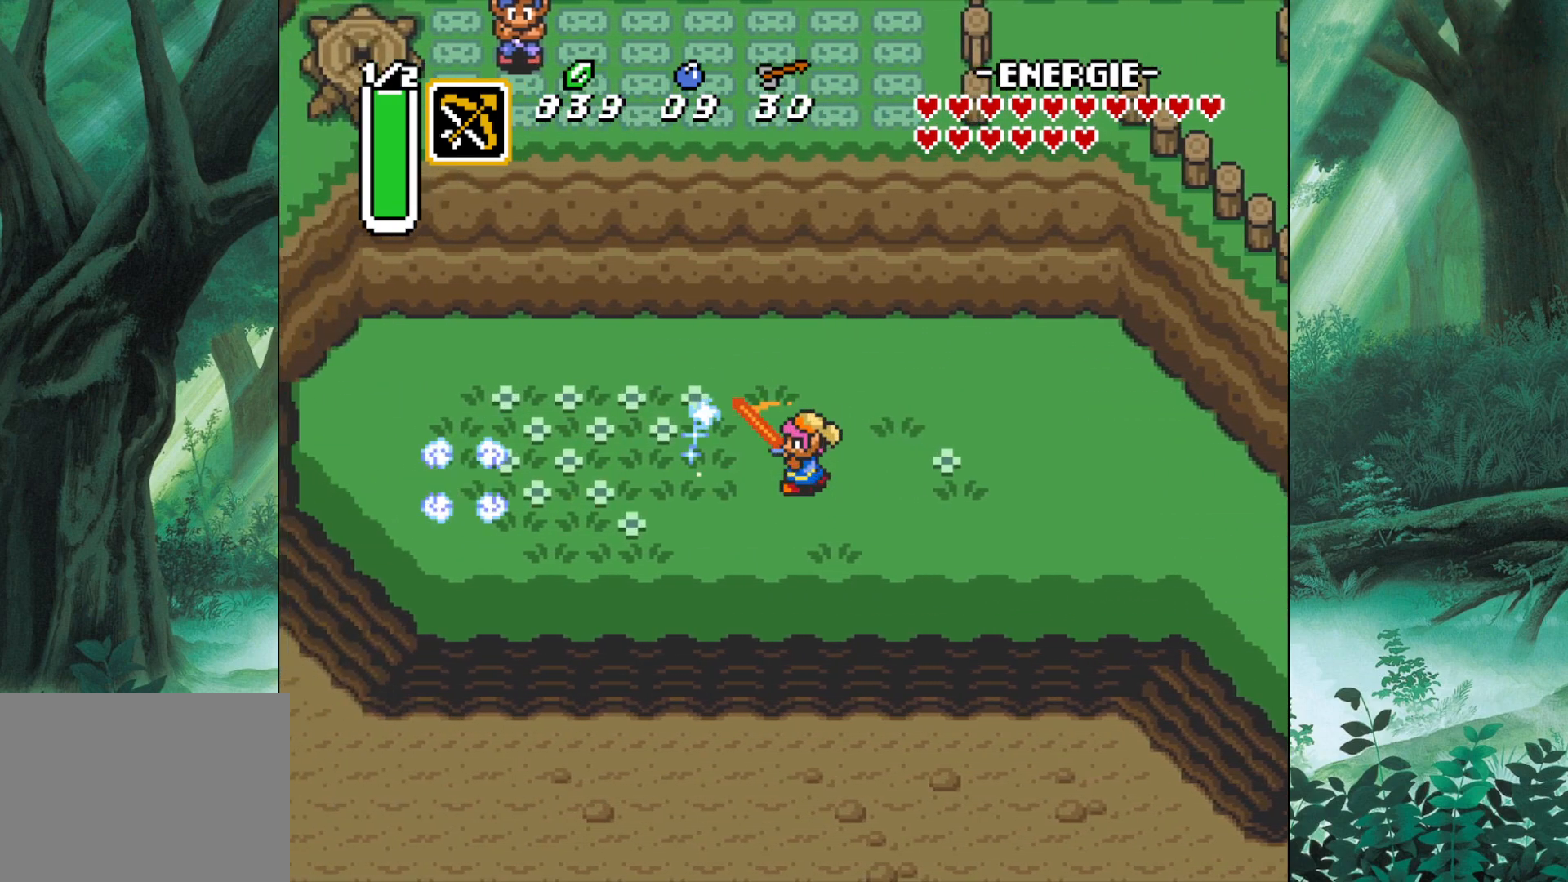
{"buttons": [], "left_stick": "left", "events": [[67, "A", "up"]]}
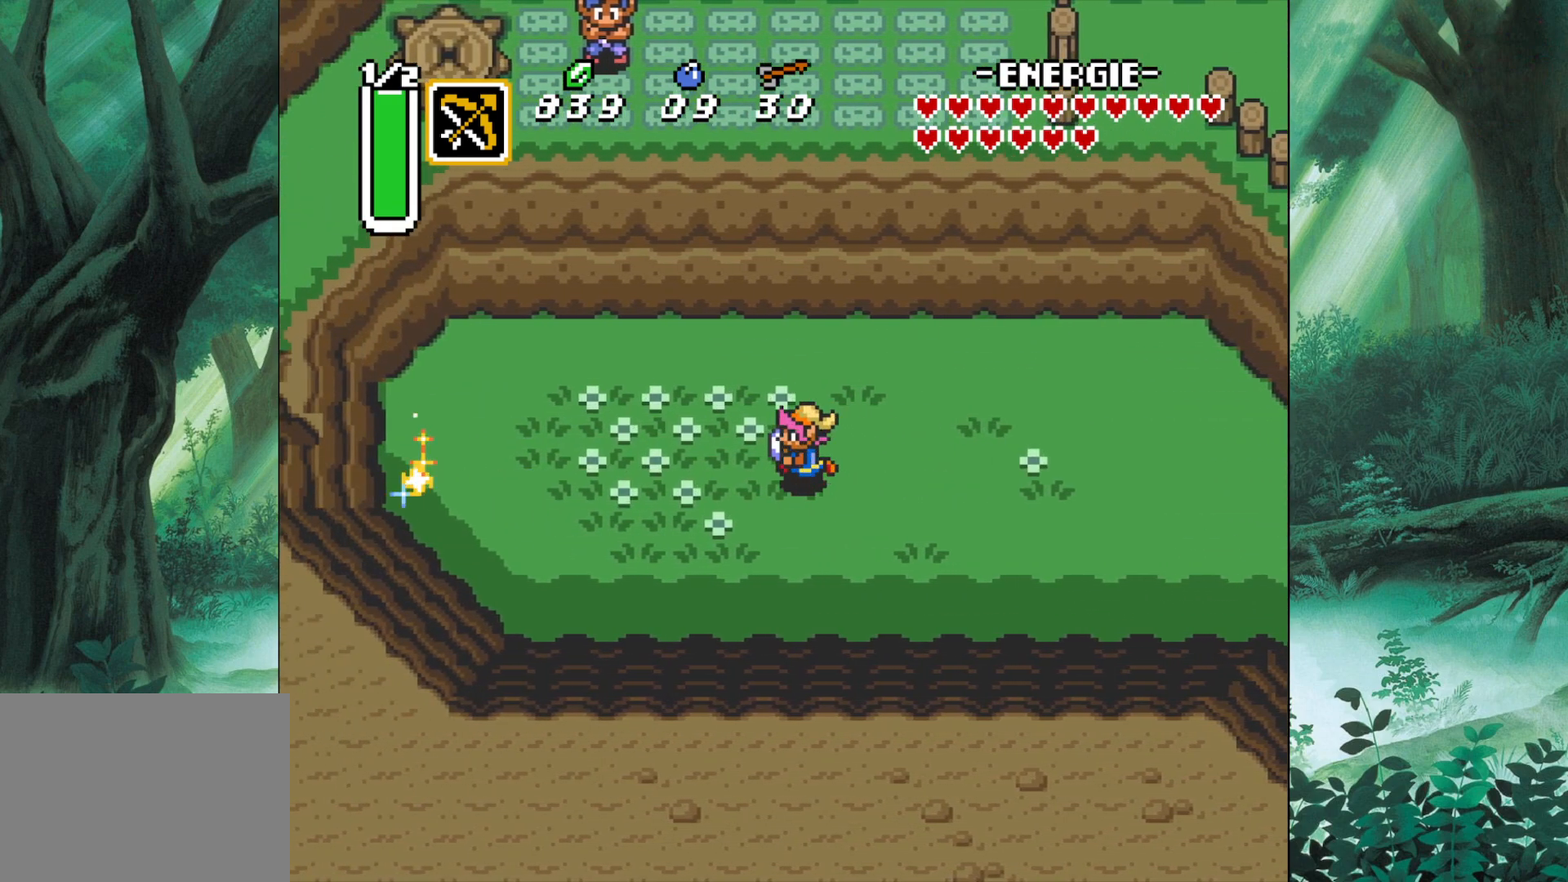
{"buttons": [], "left_stick": "down", "events": [[317, "left_stick", "down-left"], [500, "left_stick", "down"]]}
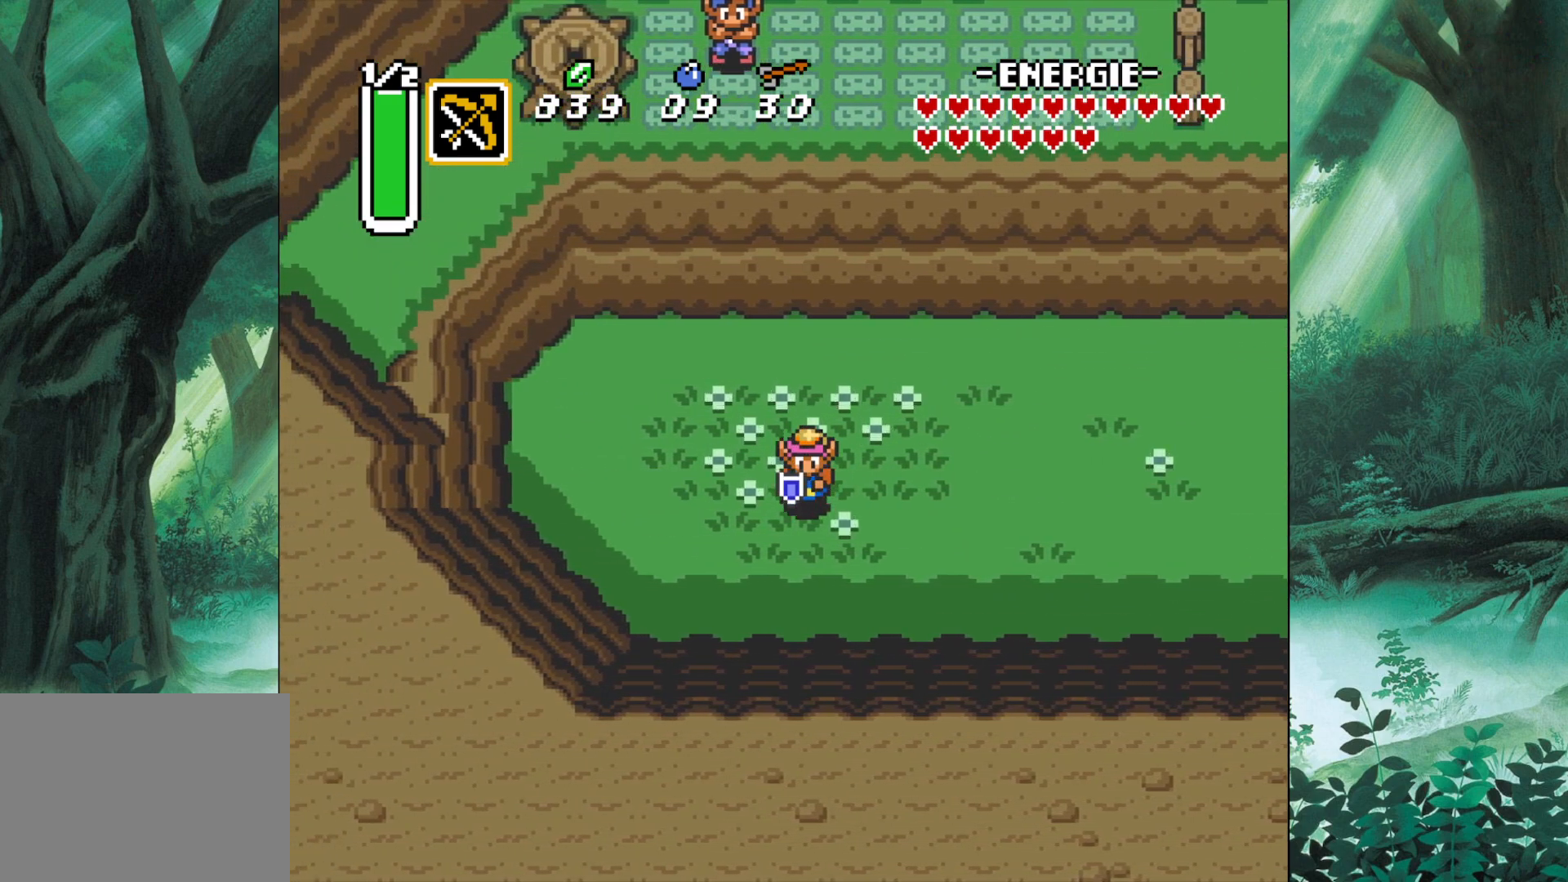
{"buttons": [], "left_stick": "right", "events": [[117, "left_stick", "down-right"], [400, "left_stick", "right"]]}
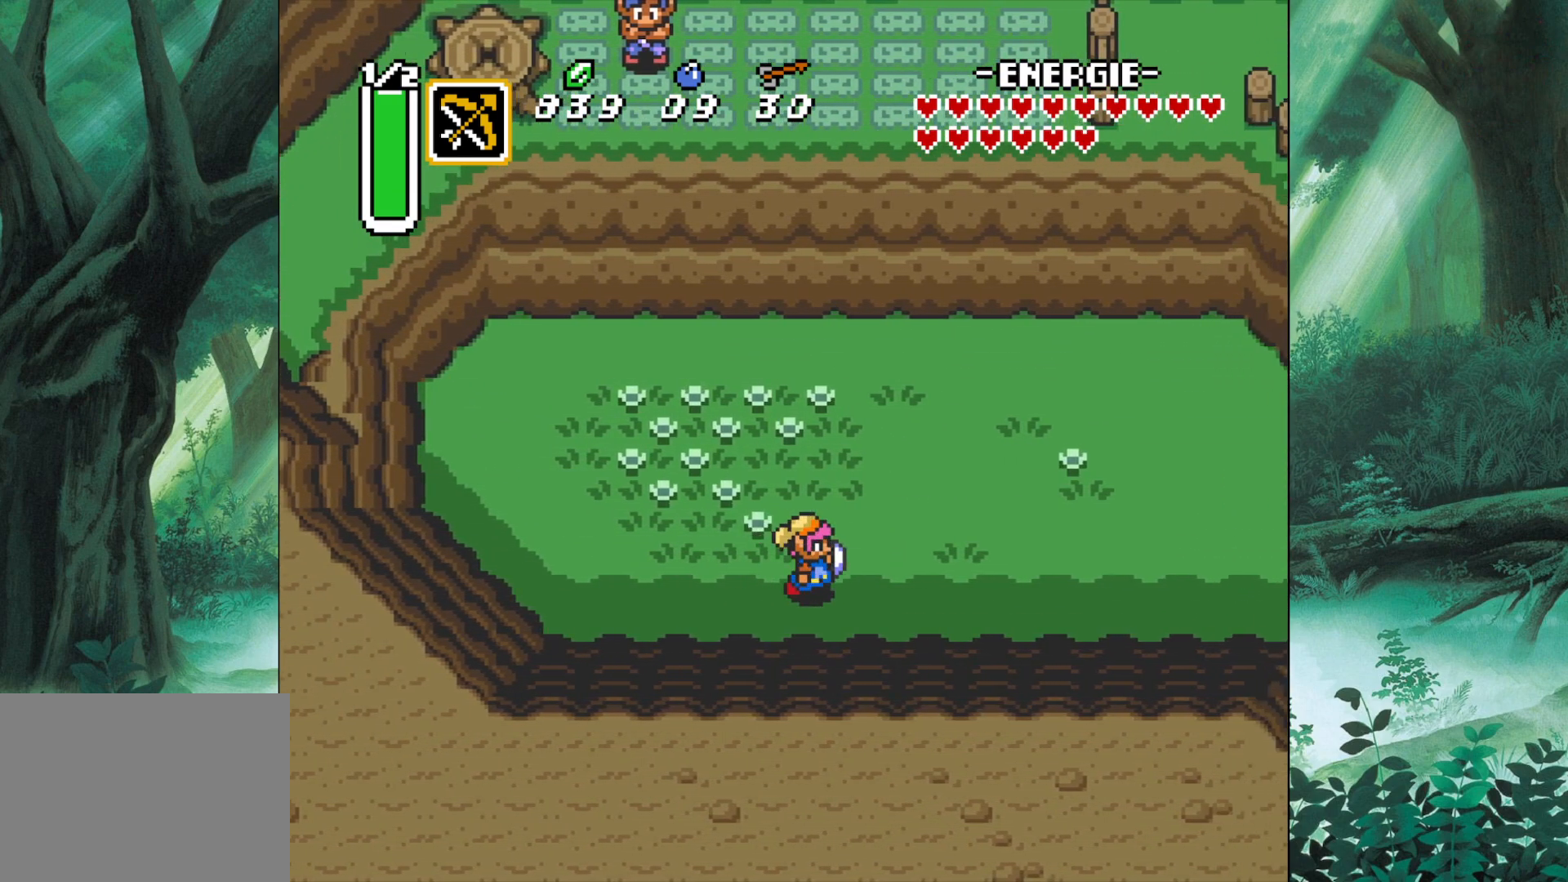
{"buttons": ["B"], "left_stick": "right", "events": [[367, "B", "down"]]}
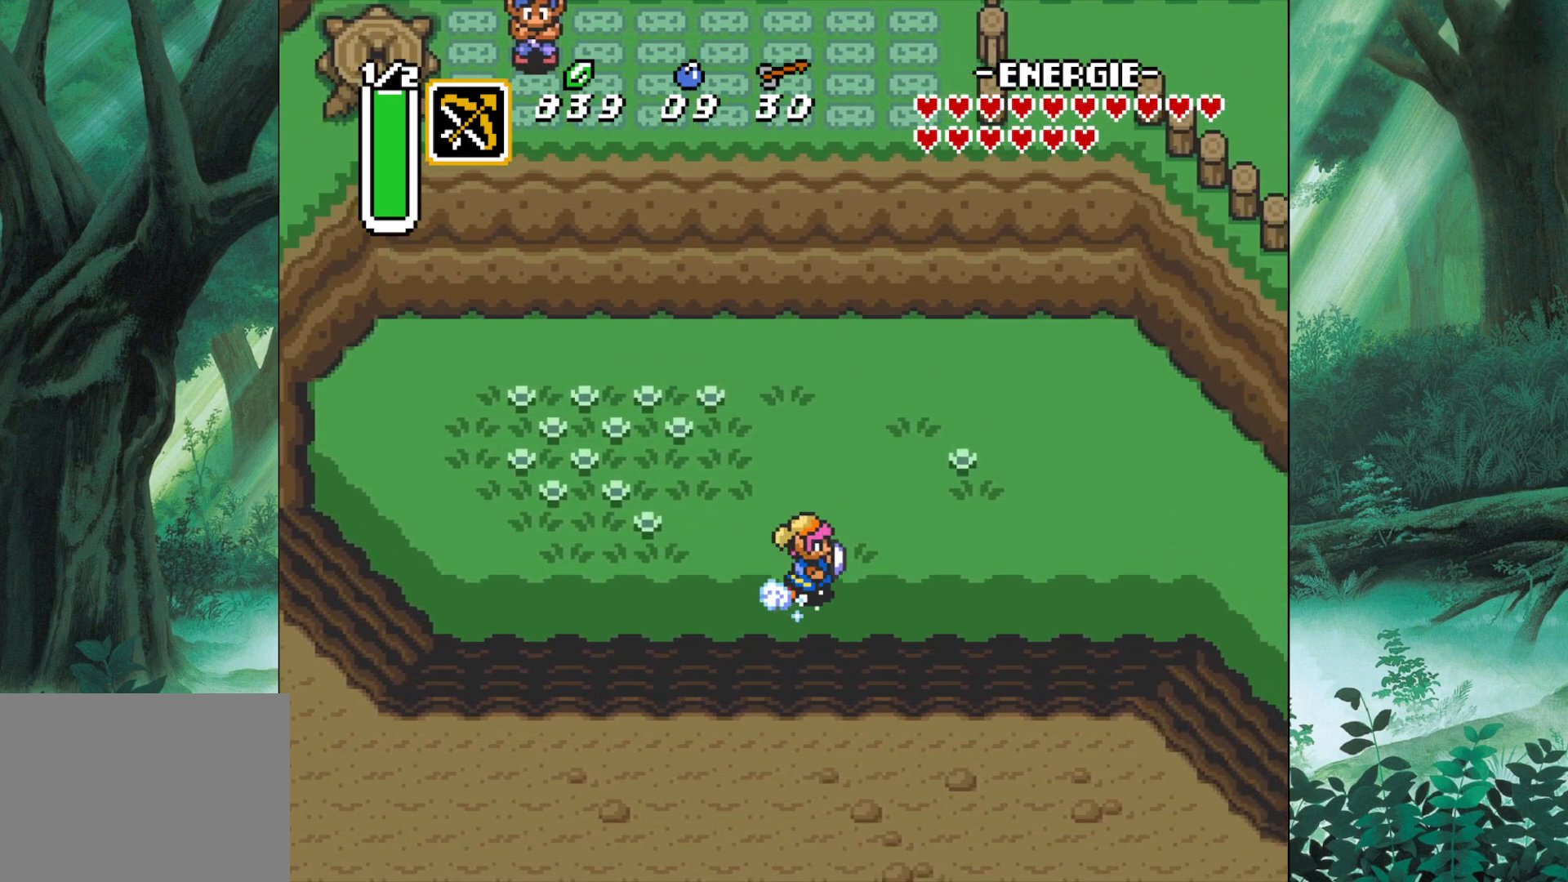
{"buttons": ["B"], "left_stick": "center", "events": [[350, "left_stick", "center"]]}
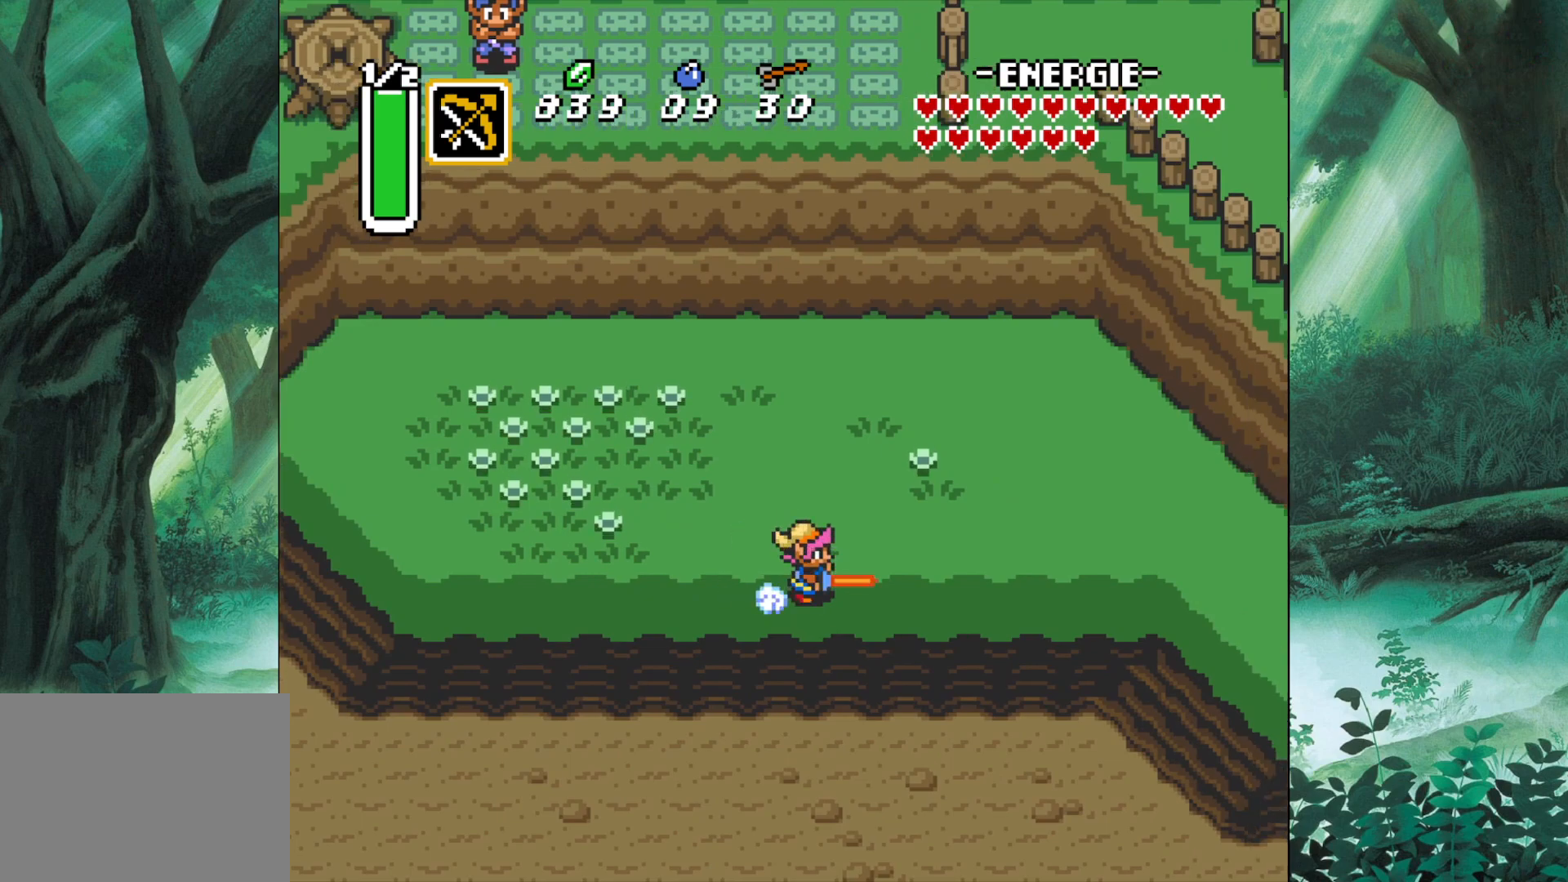
{"buttons": ["B"], "left_stick": "center", "events": []}
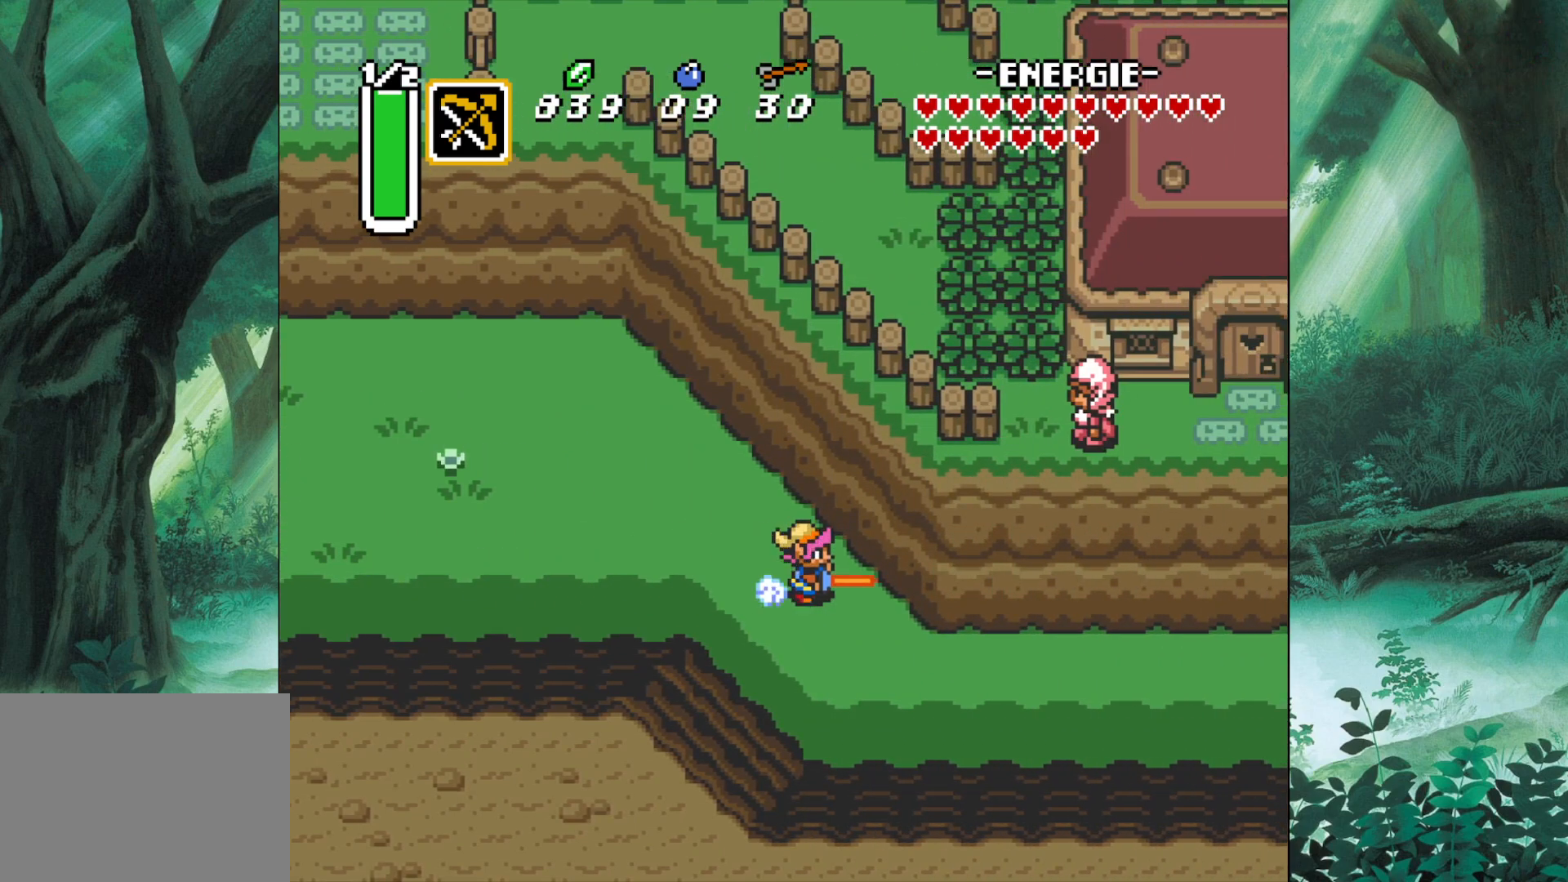
{"buttons": ["B"], "left_stick": "center", "events": []}
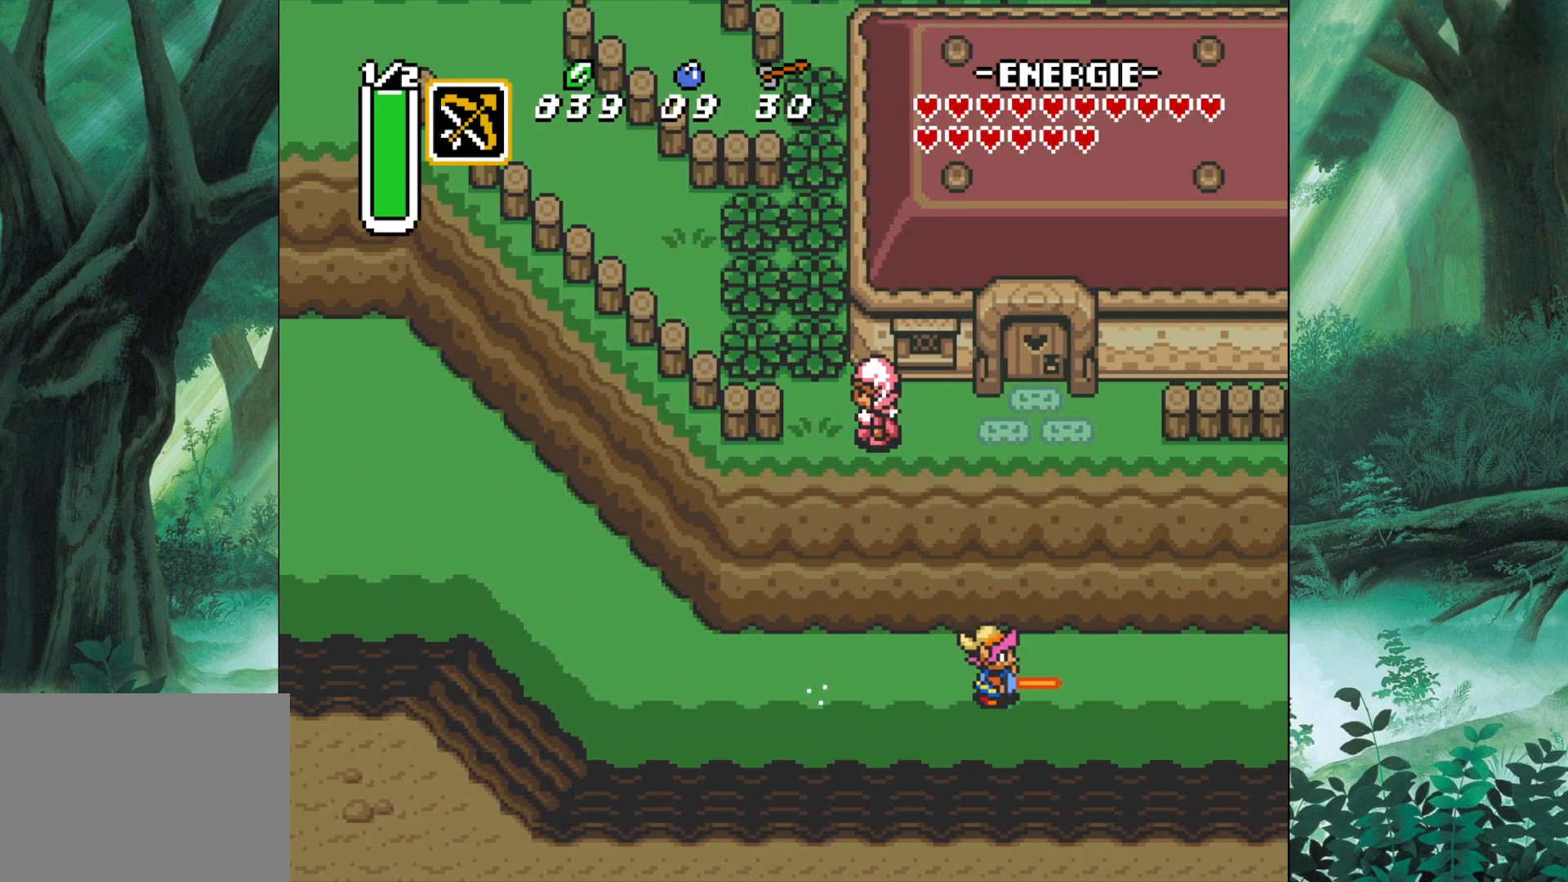
{"buttons": ["B"], "left_stick": "center", "events": []}
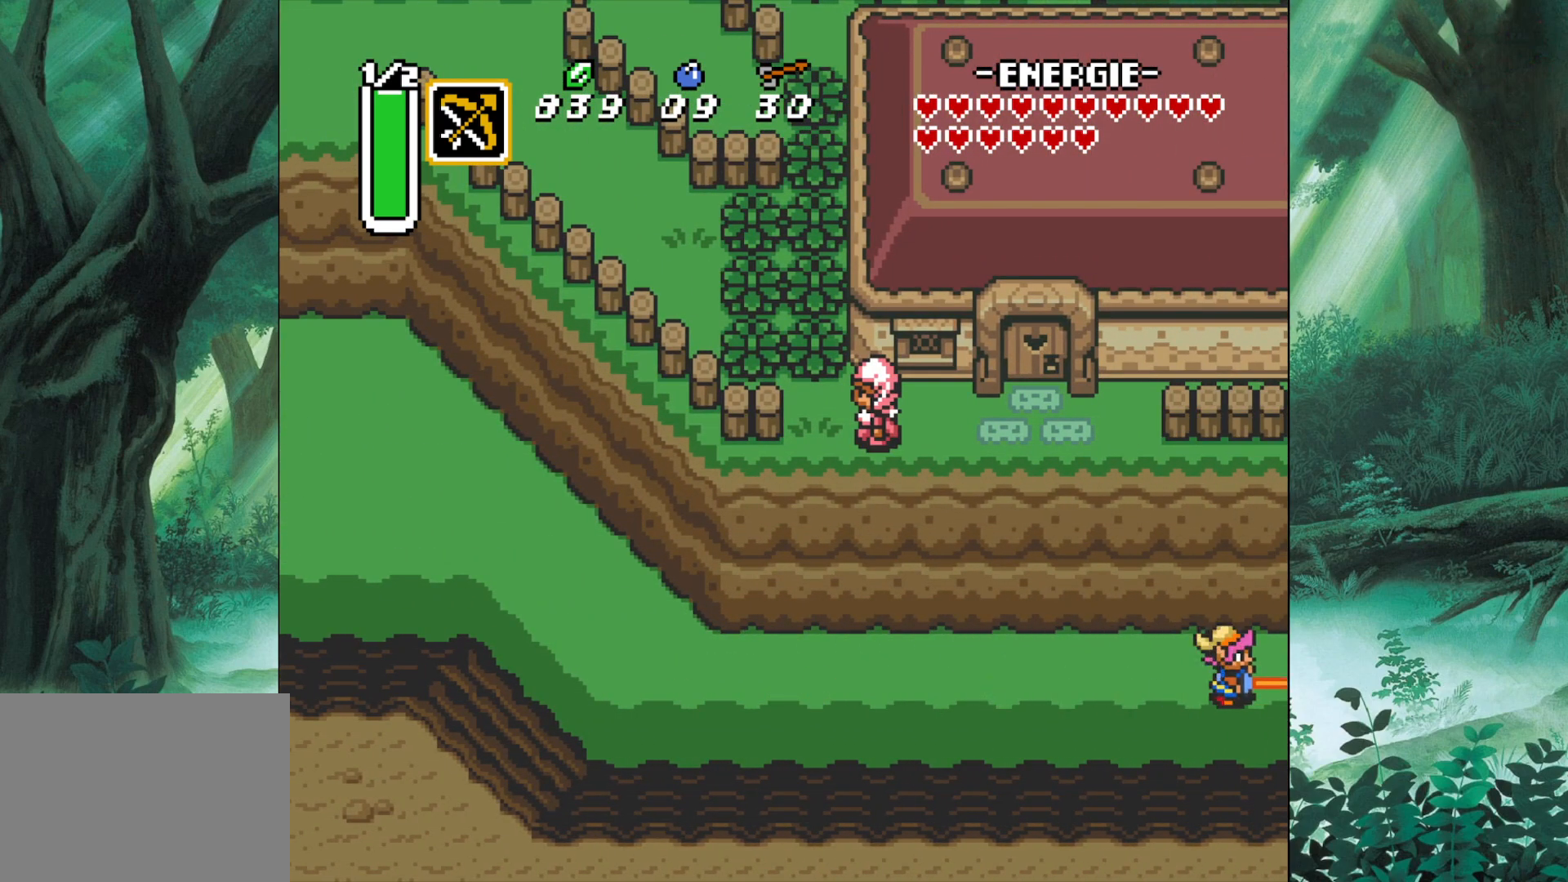
{"buttons": ["B"], "left_stick": "center", "events": []}
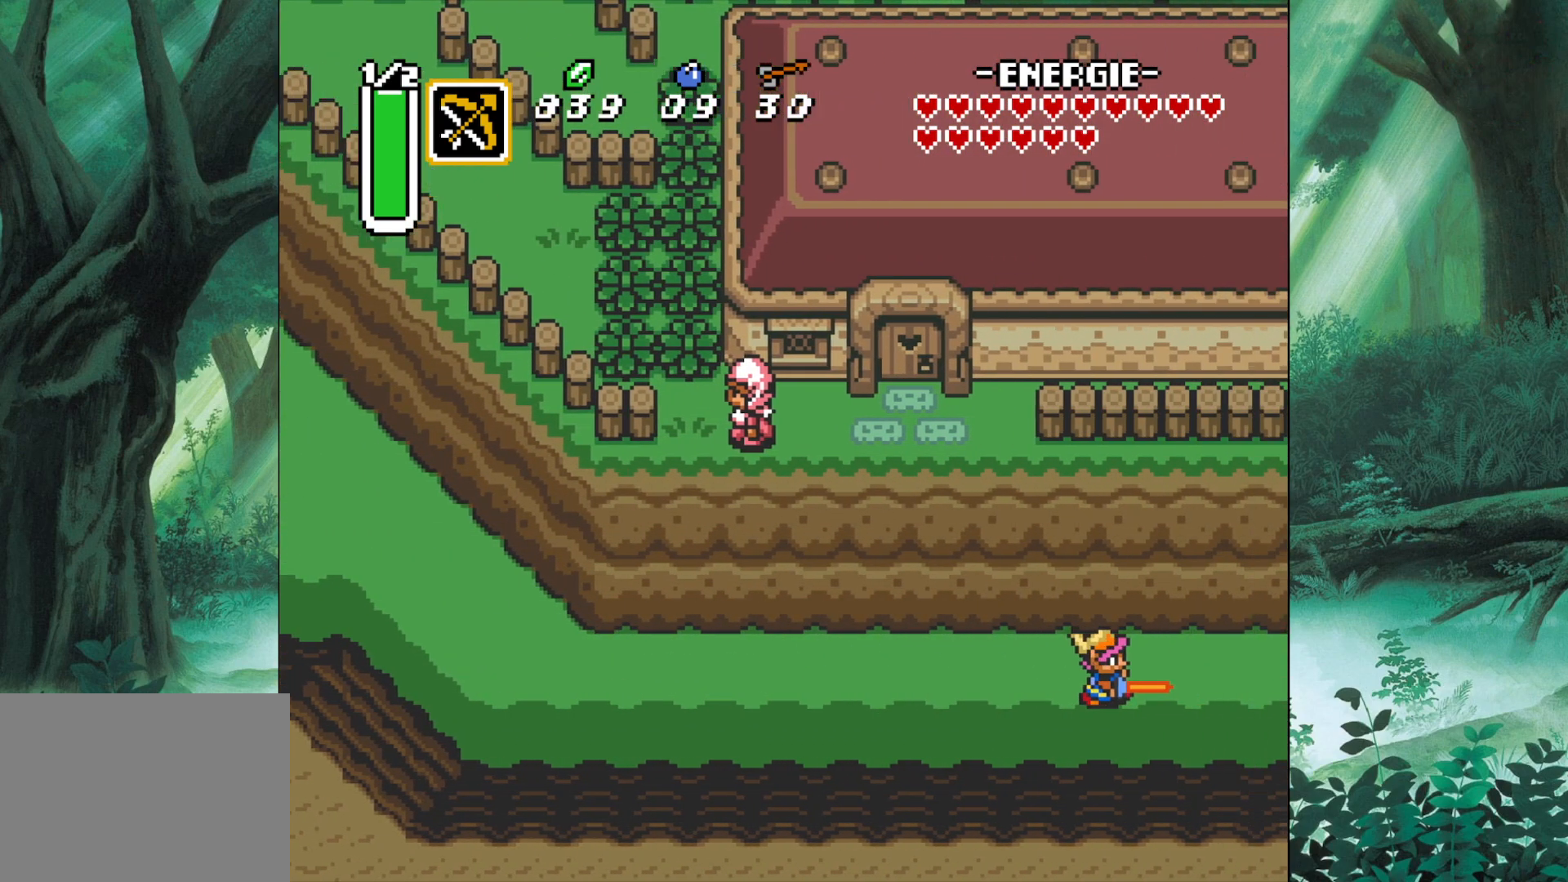
{"buttons": [], "left_stick": "right", "events": [[167, "left_stick", "right"], [450, "B", "up"]]}
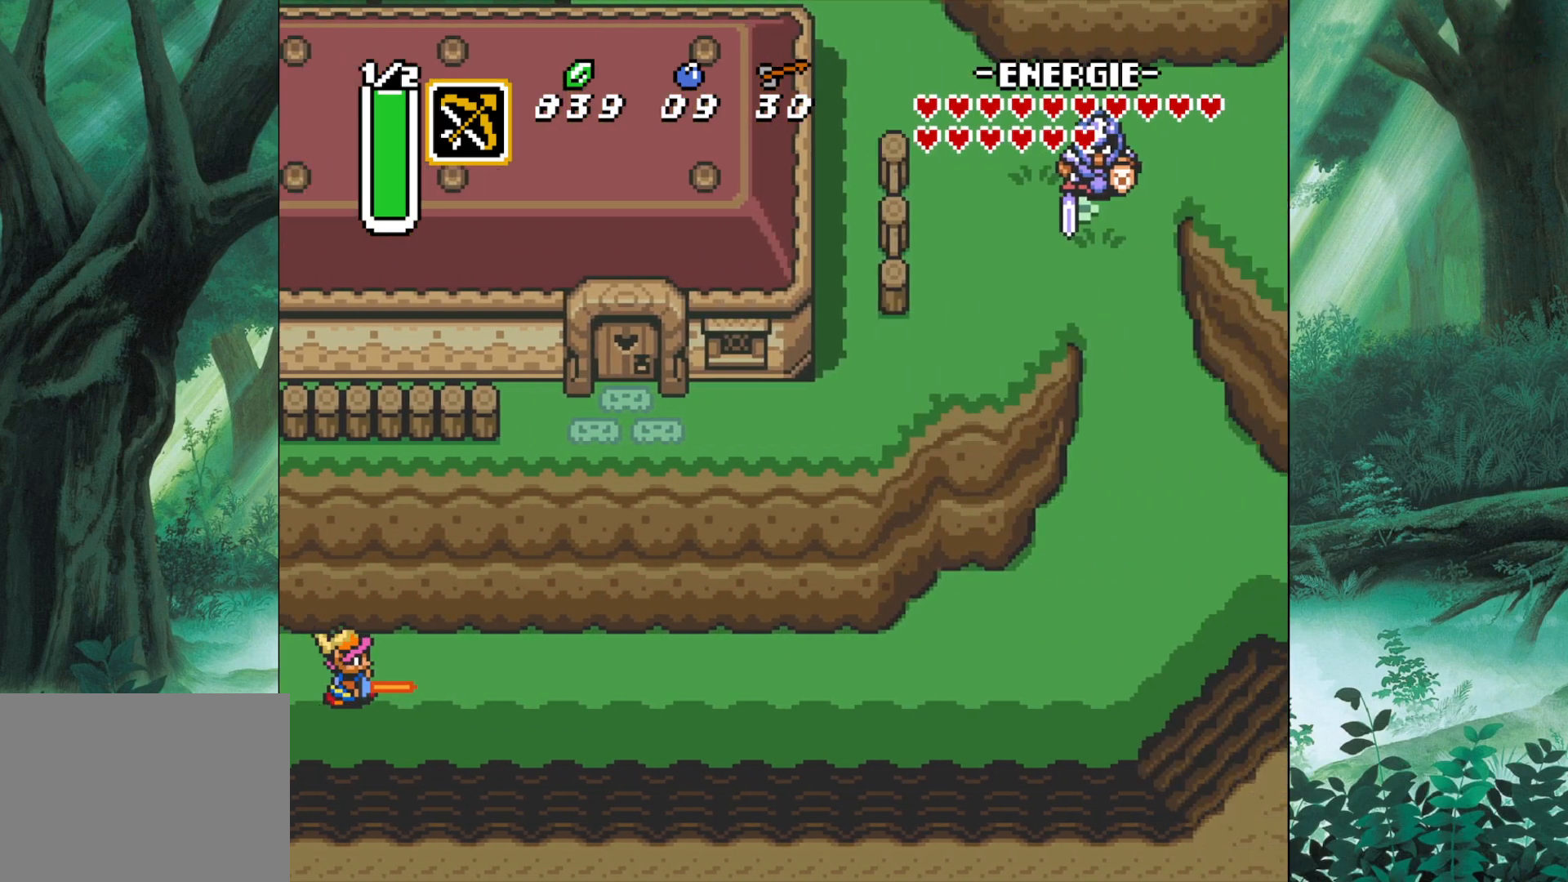
{"buttons": [], "left_stick": "right", "events": []}
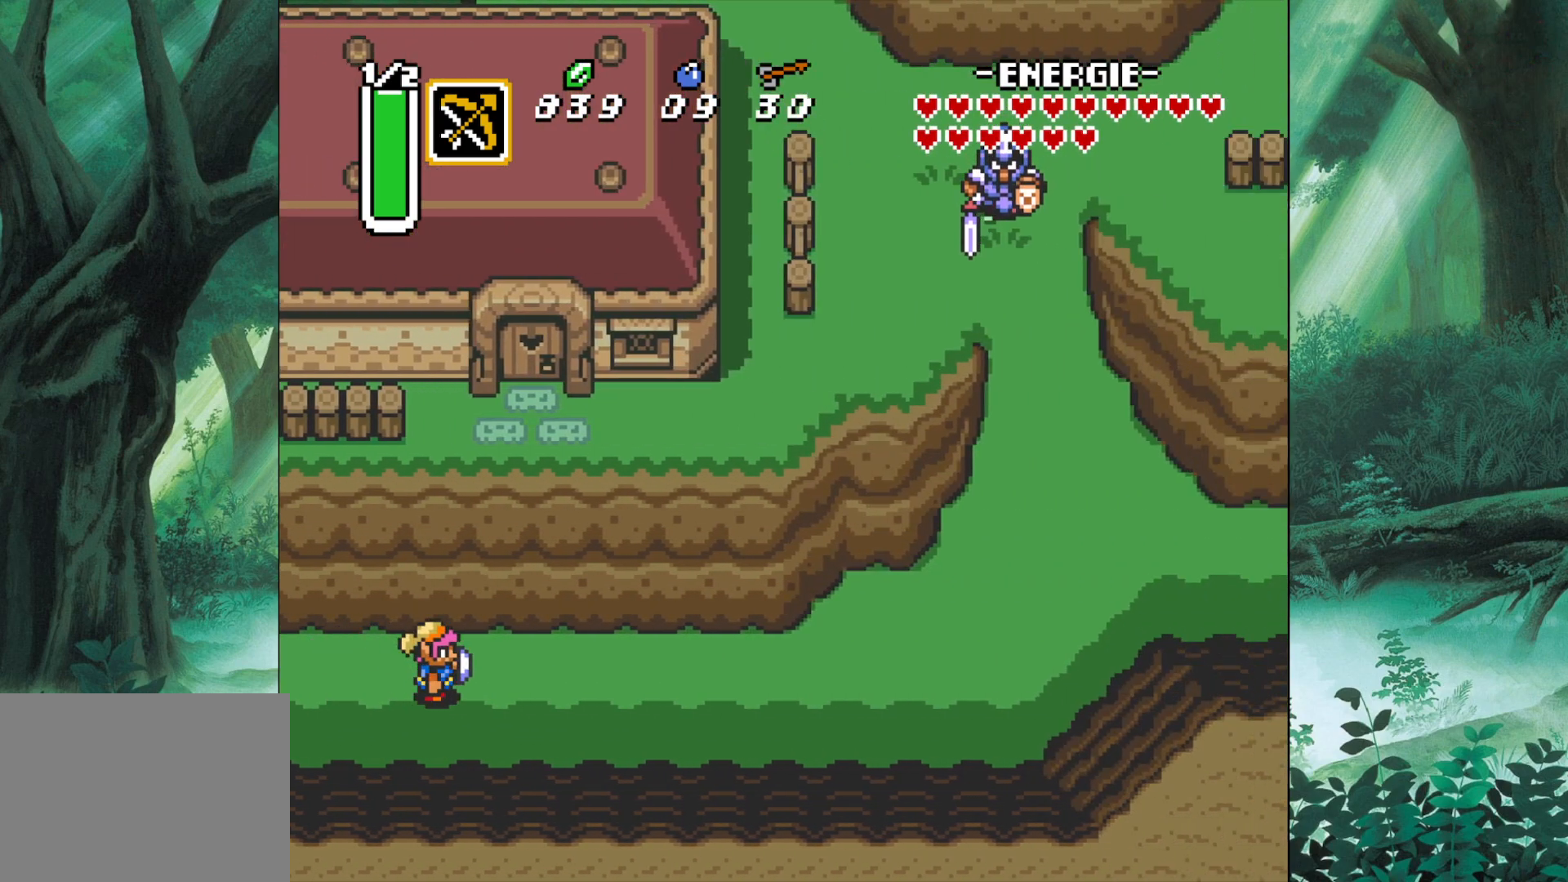
{"buttons": [], "left_stick": "right", "events": []}
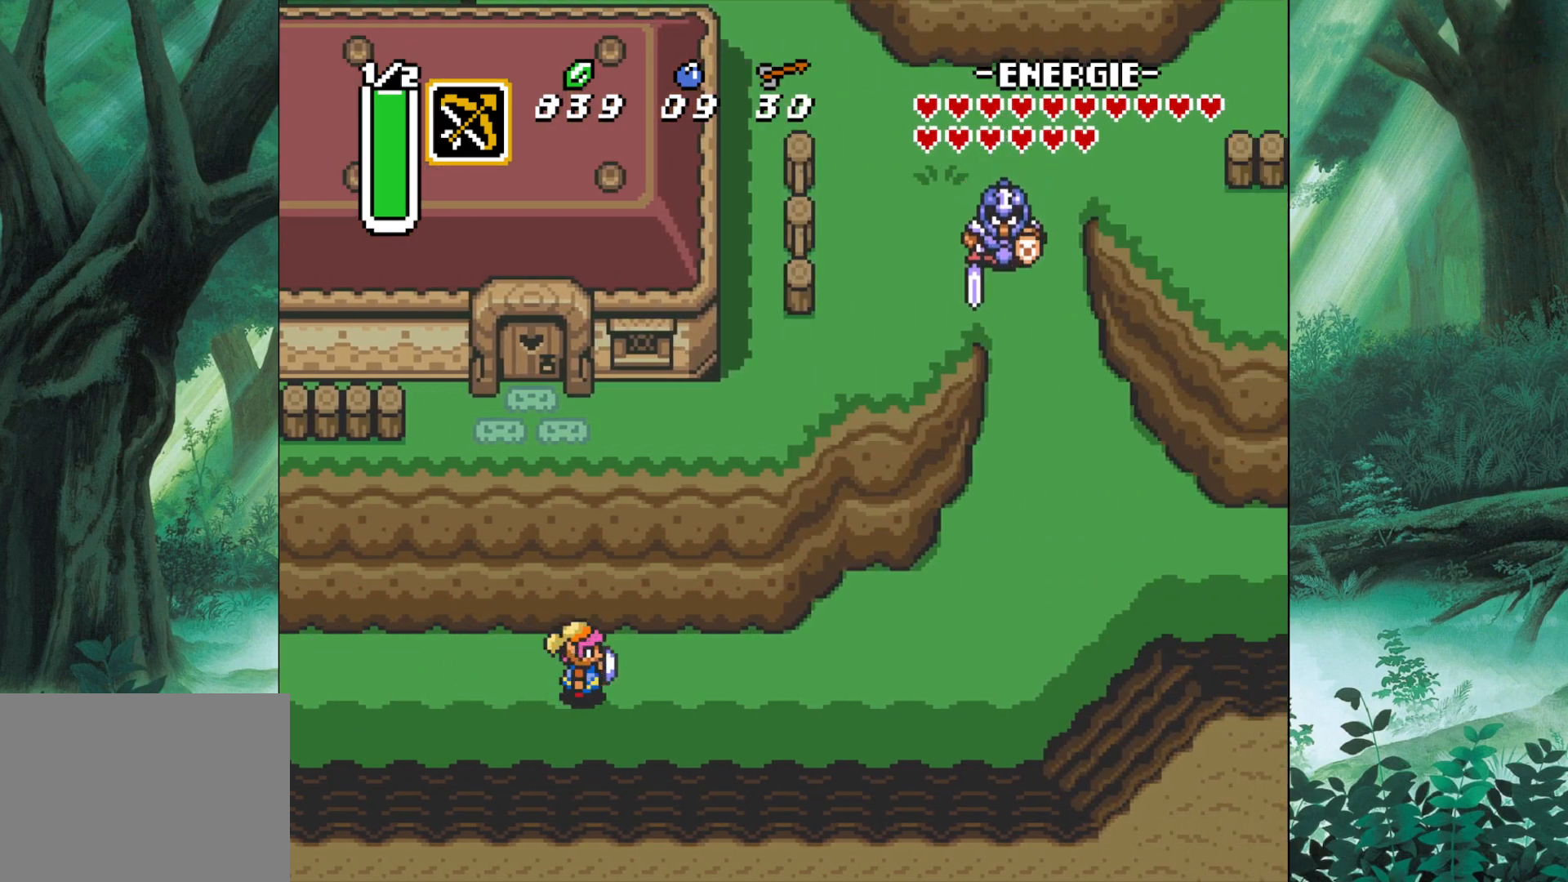
{"buttons": [], "left_stick": "right", "events": []}